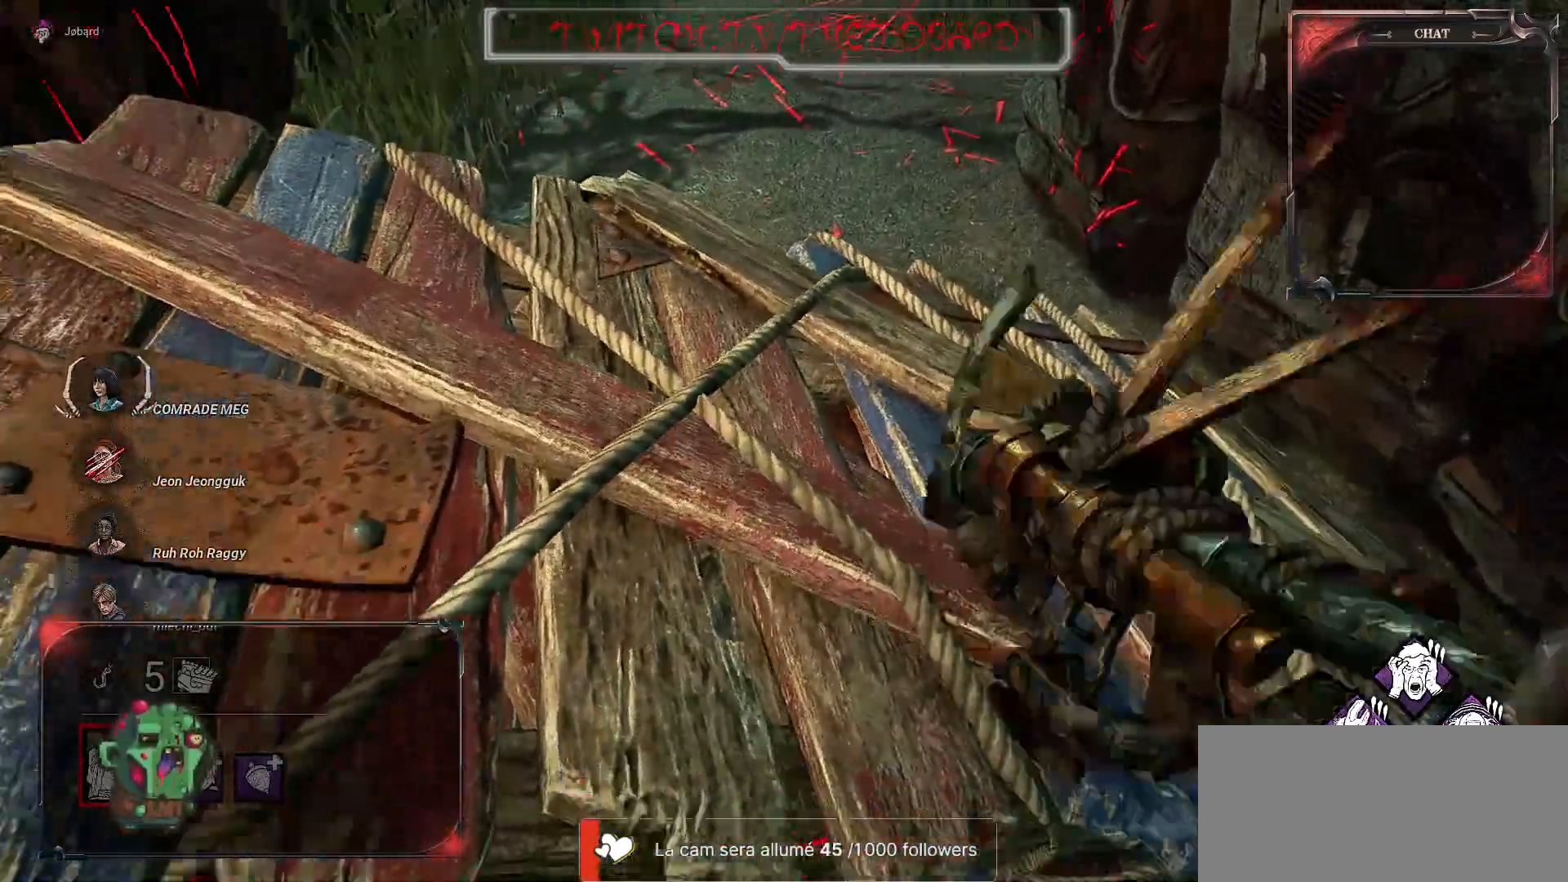
Gameplay with keyboard and mouse; each line is a JSON object with the keys and mouse buttons held at the frame after it. "events" lists presses ("down") and releases ("up") of "a", "ctrl", "d", "e", "f", "q", "r", "s", "shift", "space", "tab", "z", "mouse_left", "mouse_wheel", "mouse_right", "mouse_mb4" and "mouse_mb5" between this image and that frame as [ms after this image, input, new state], when the widget could be followed in between. "mouse_left", "mouse_wheel", "mouse_right", "mouse_mb4", "mouse_mb5" = the "left", "wheel", "right", "mb4", "mb5" buttons of the "mouse" list. No other keys are recorded. "wheel" means that the mouse wheel is clicked or scrolled. Mouse movement is not recorded.
{"keys": ["z"], "mouse": [], "events": []}
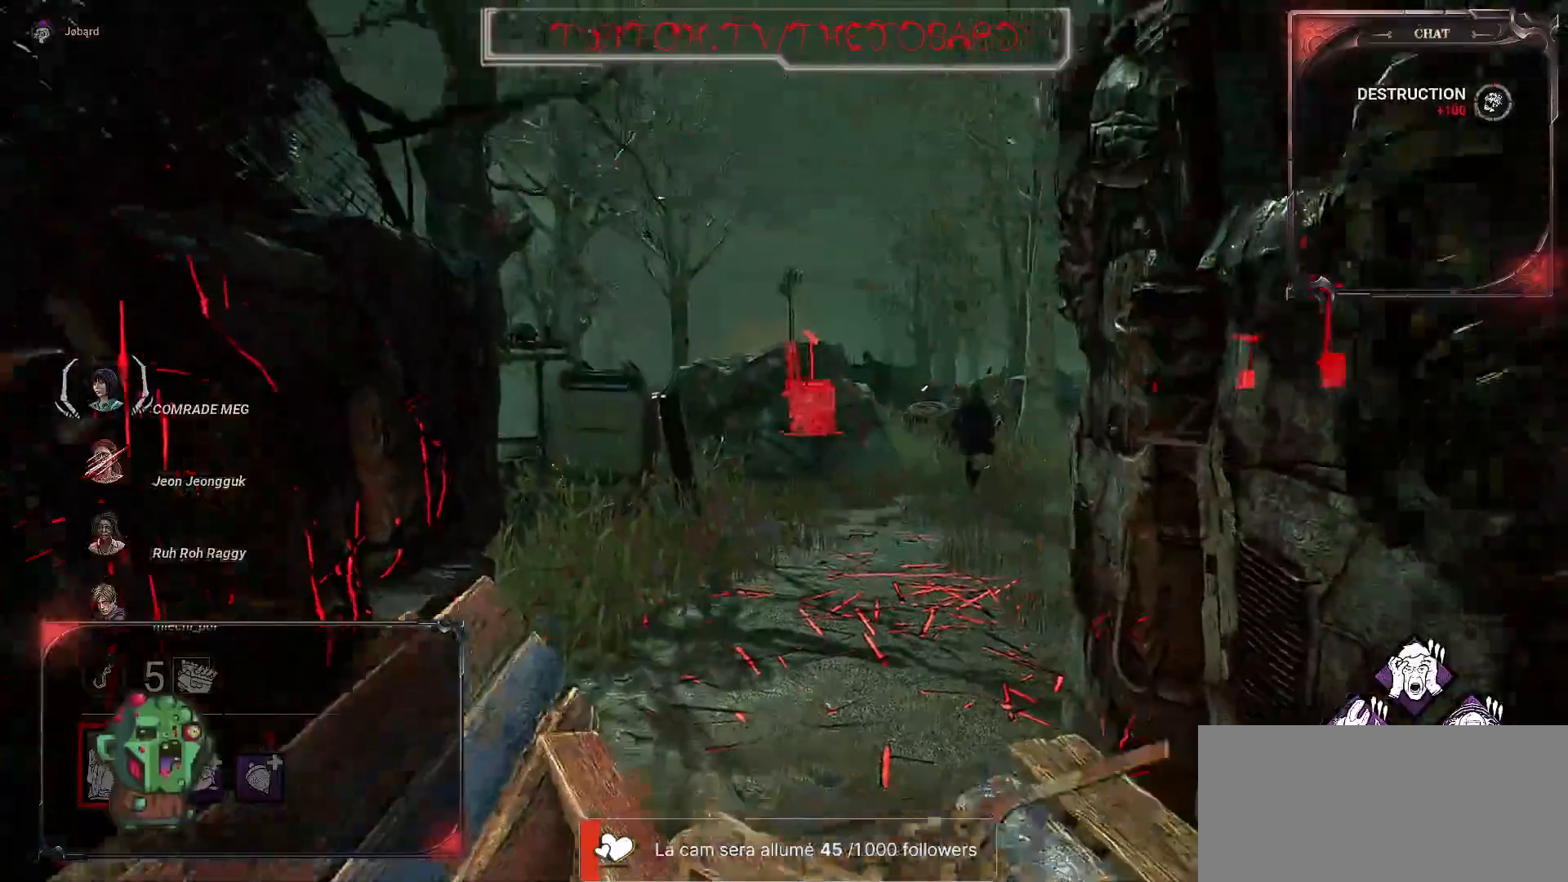
{"keys": ["z"], "mouse": [], "events": []}
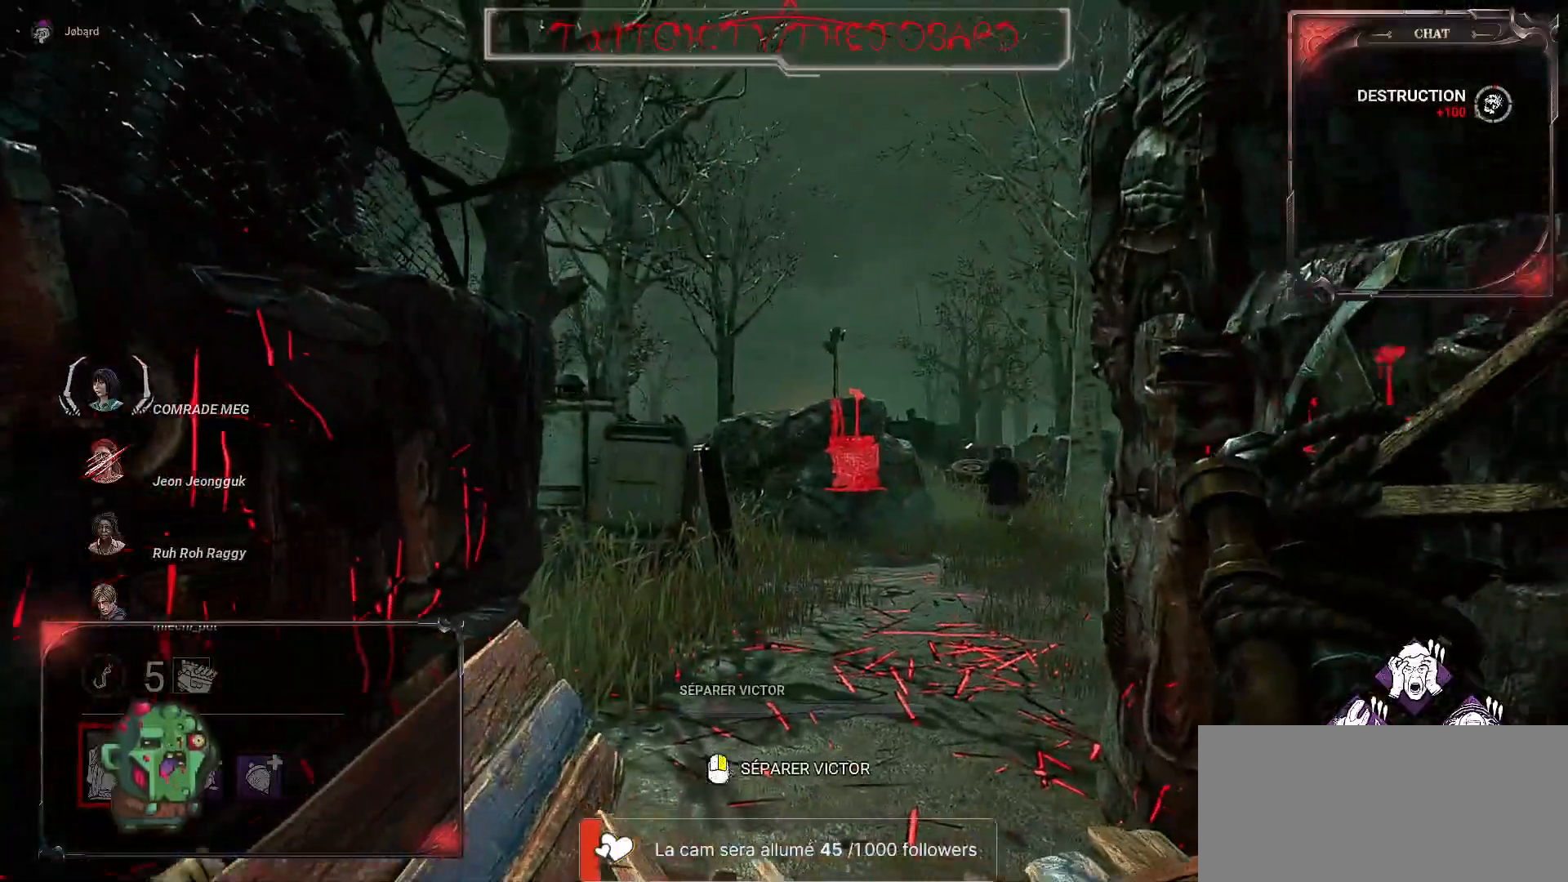
{"keys": ["z"], "mouse": ["right"], "events": [[250, "mouse_right", "down"]]}
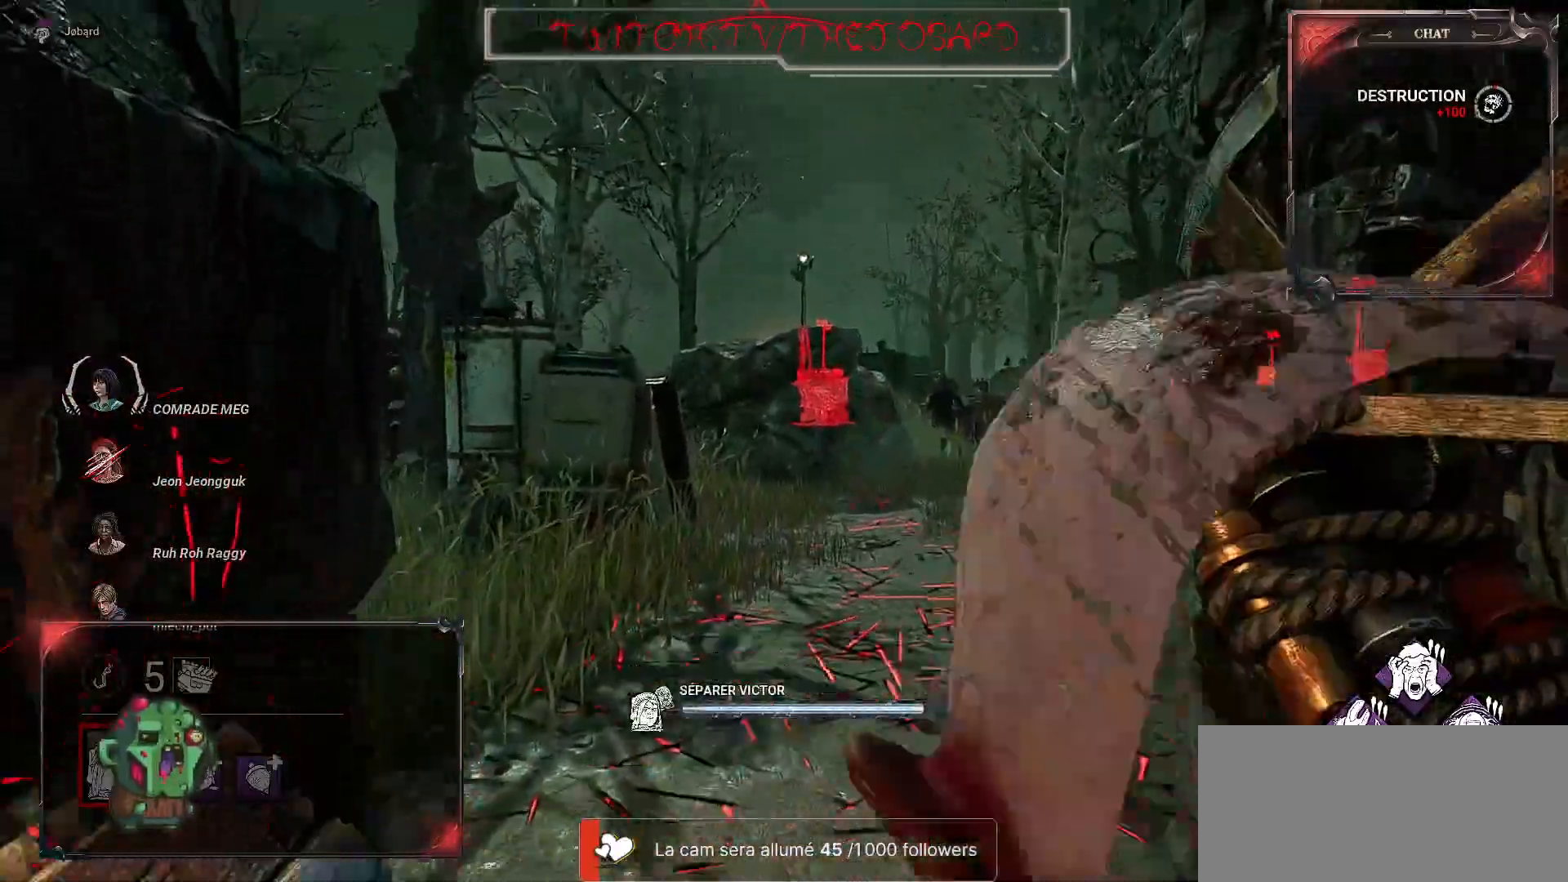
{"keys": ["z"], "mouse": ["right"], "events": []}
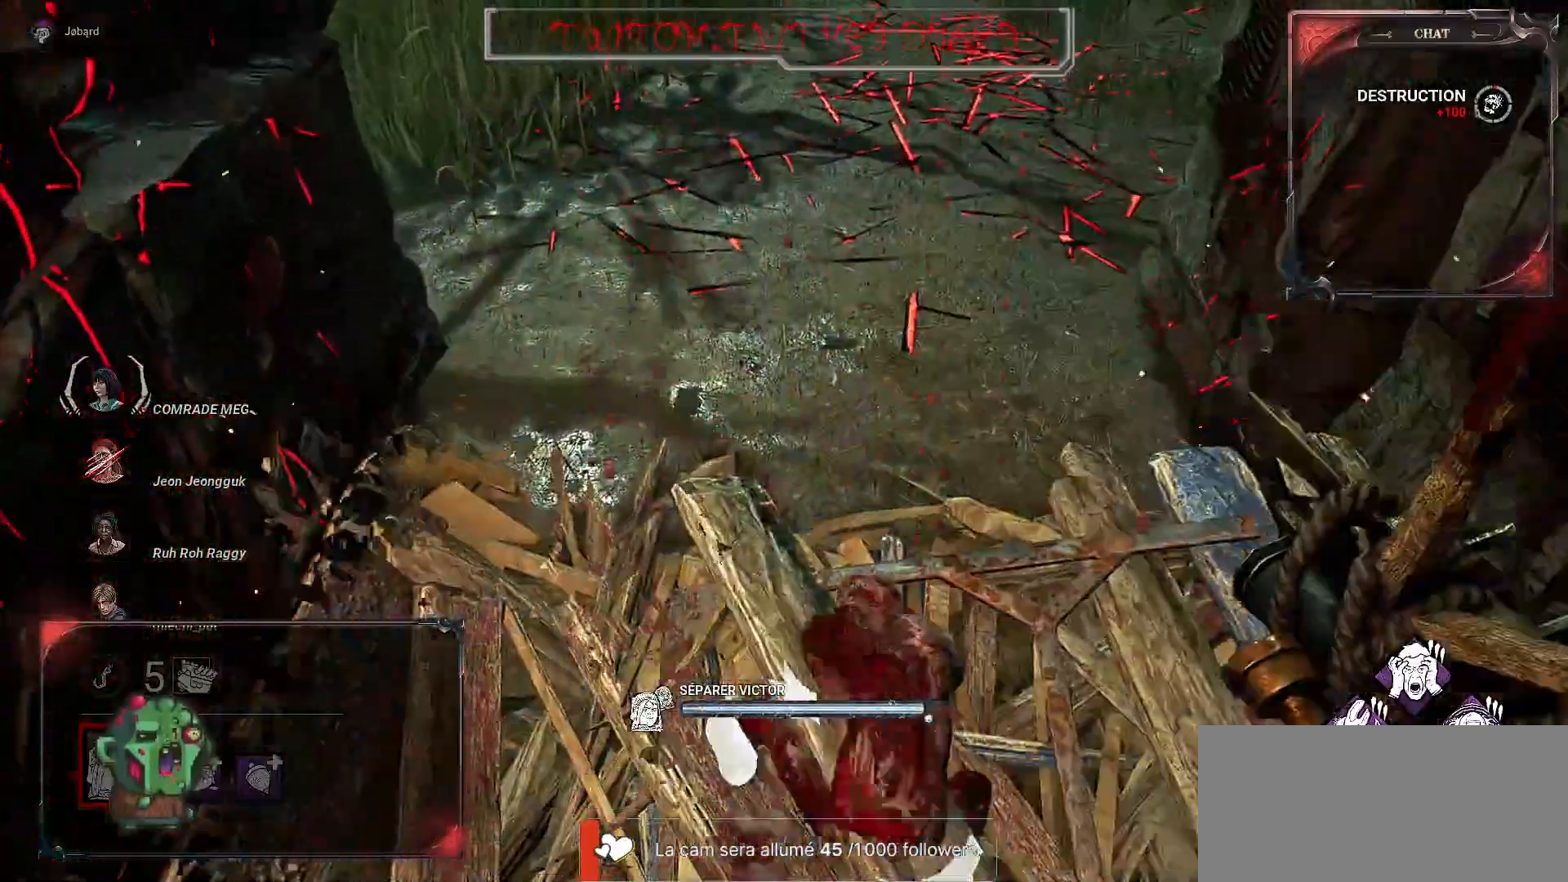
{"keys": ["z"], "mouse": [], "events": [[67, "mouse_right", "up"]]}
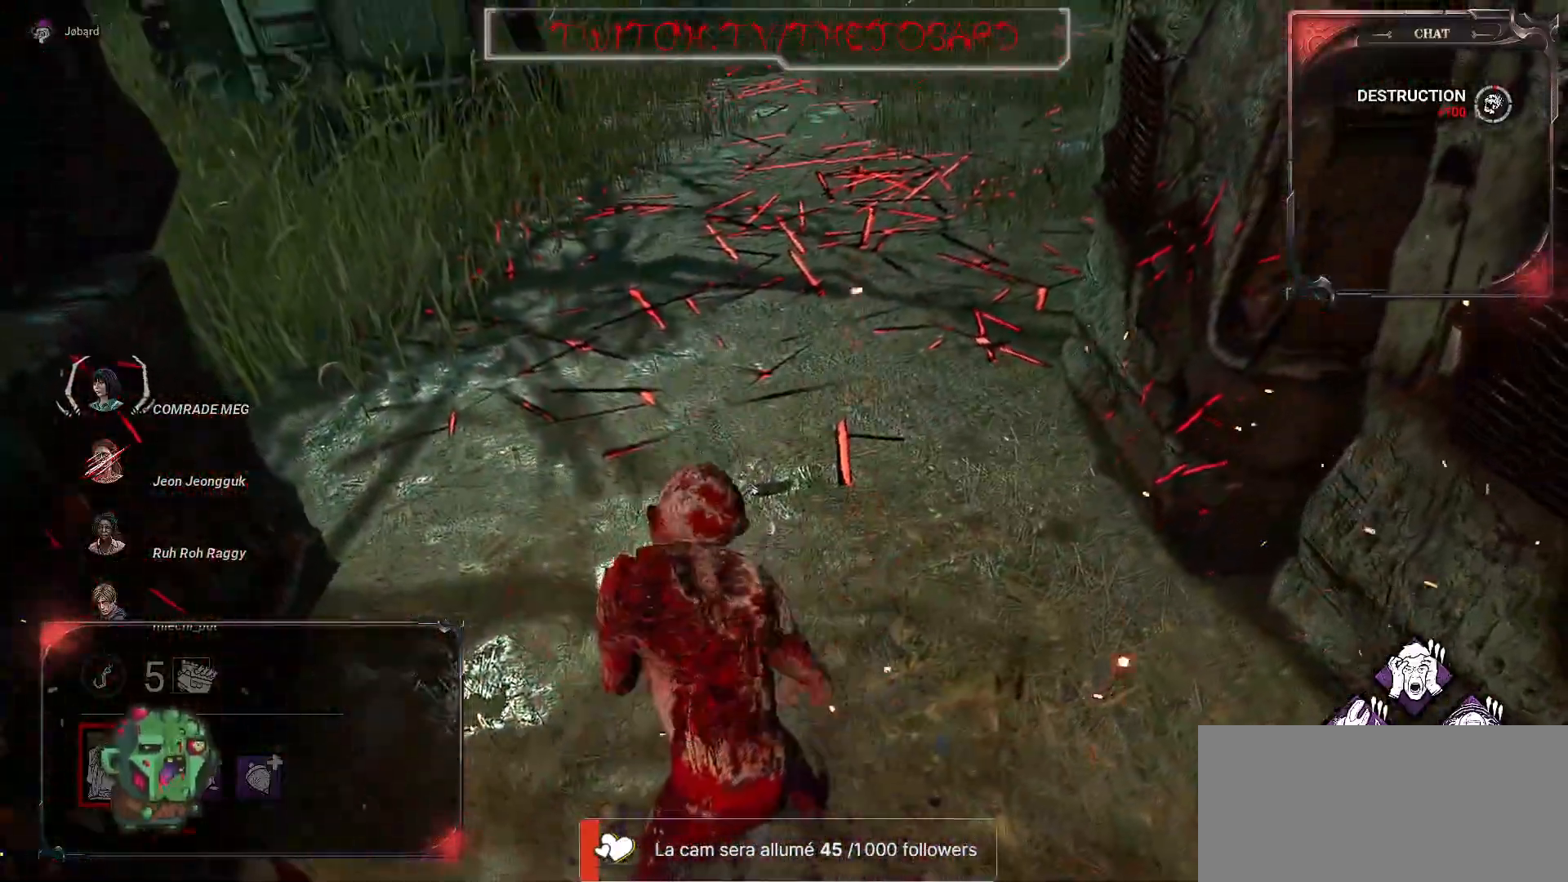
{"keys": ["z"], "mouse": [], "events": []}
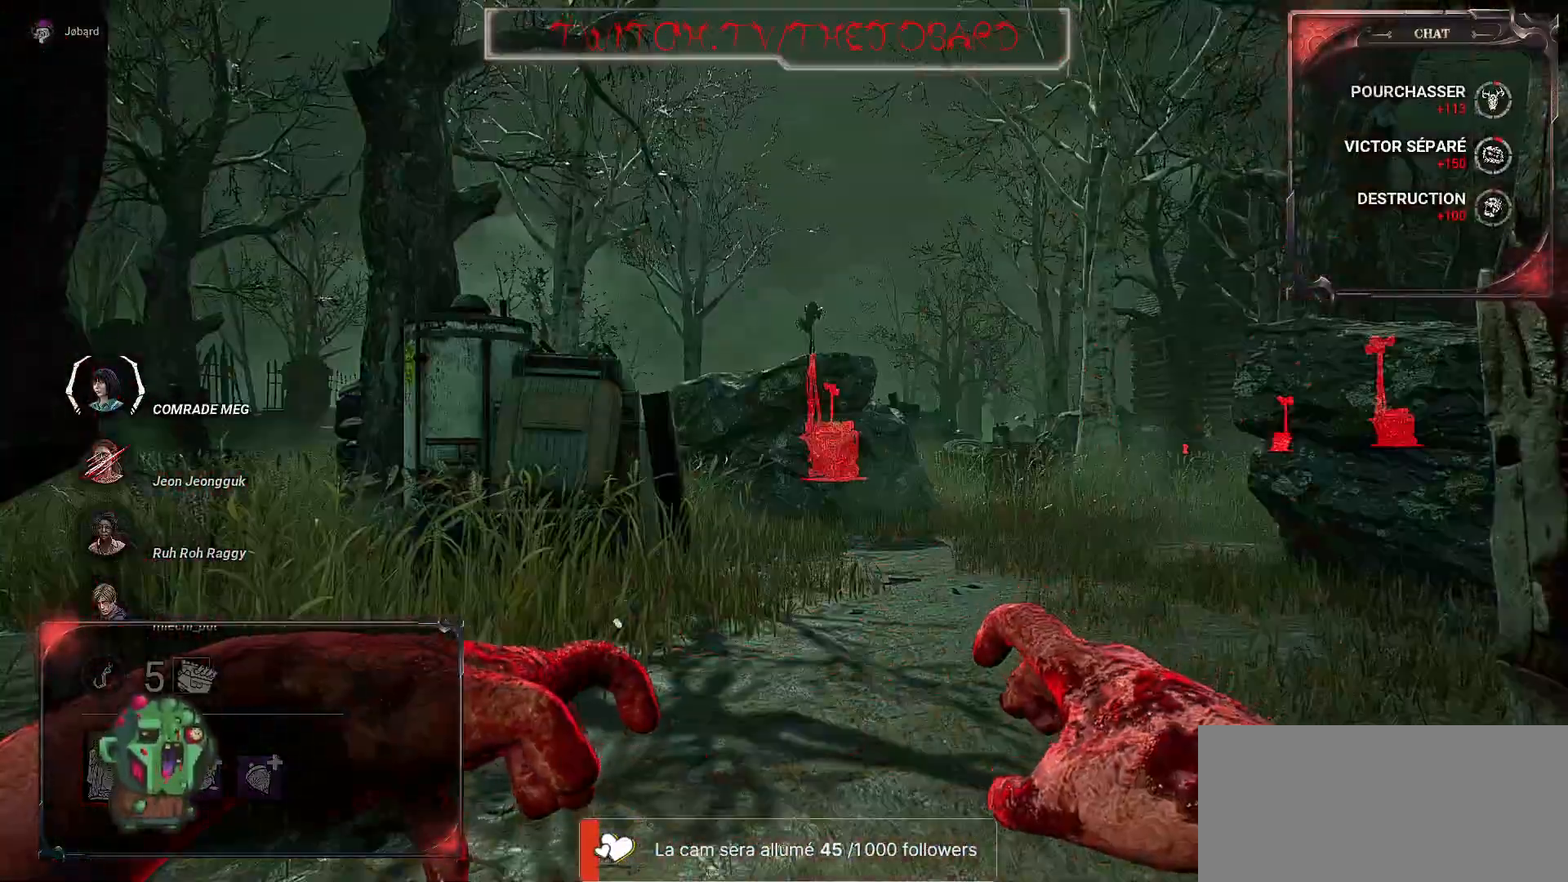
{"keys": ["z"], "mouse": [], "events": []}
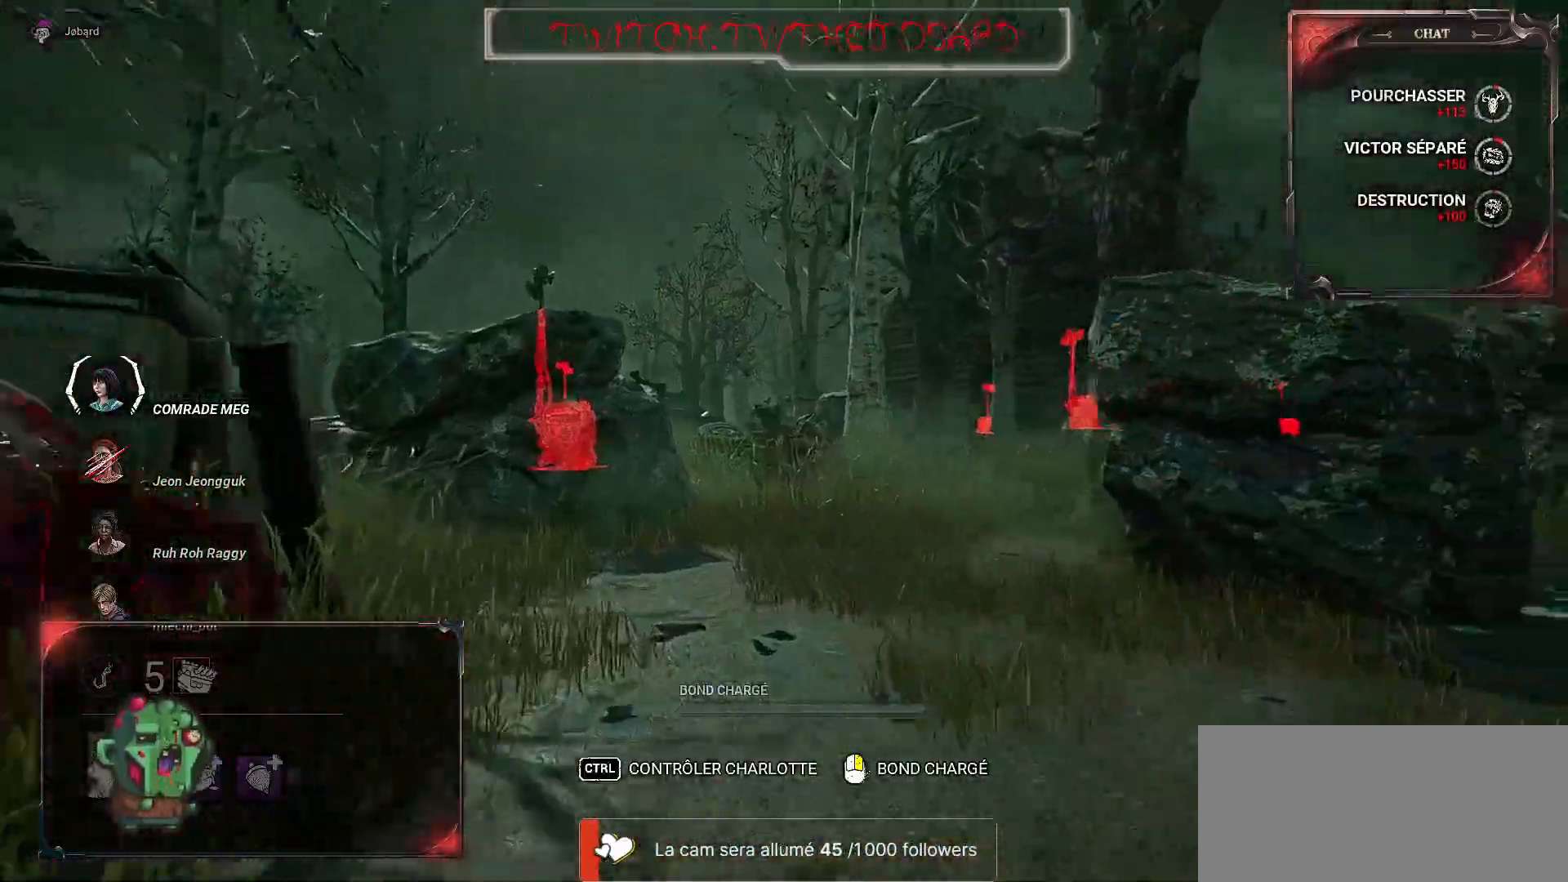
{"keys": ["z"], "mouse": [], "events": []}
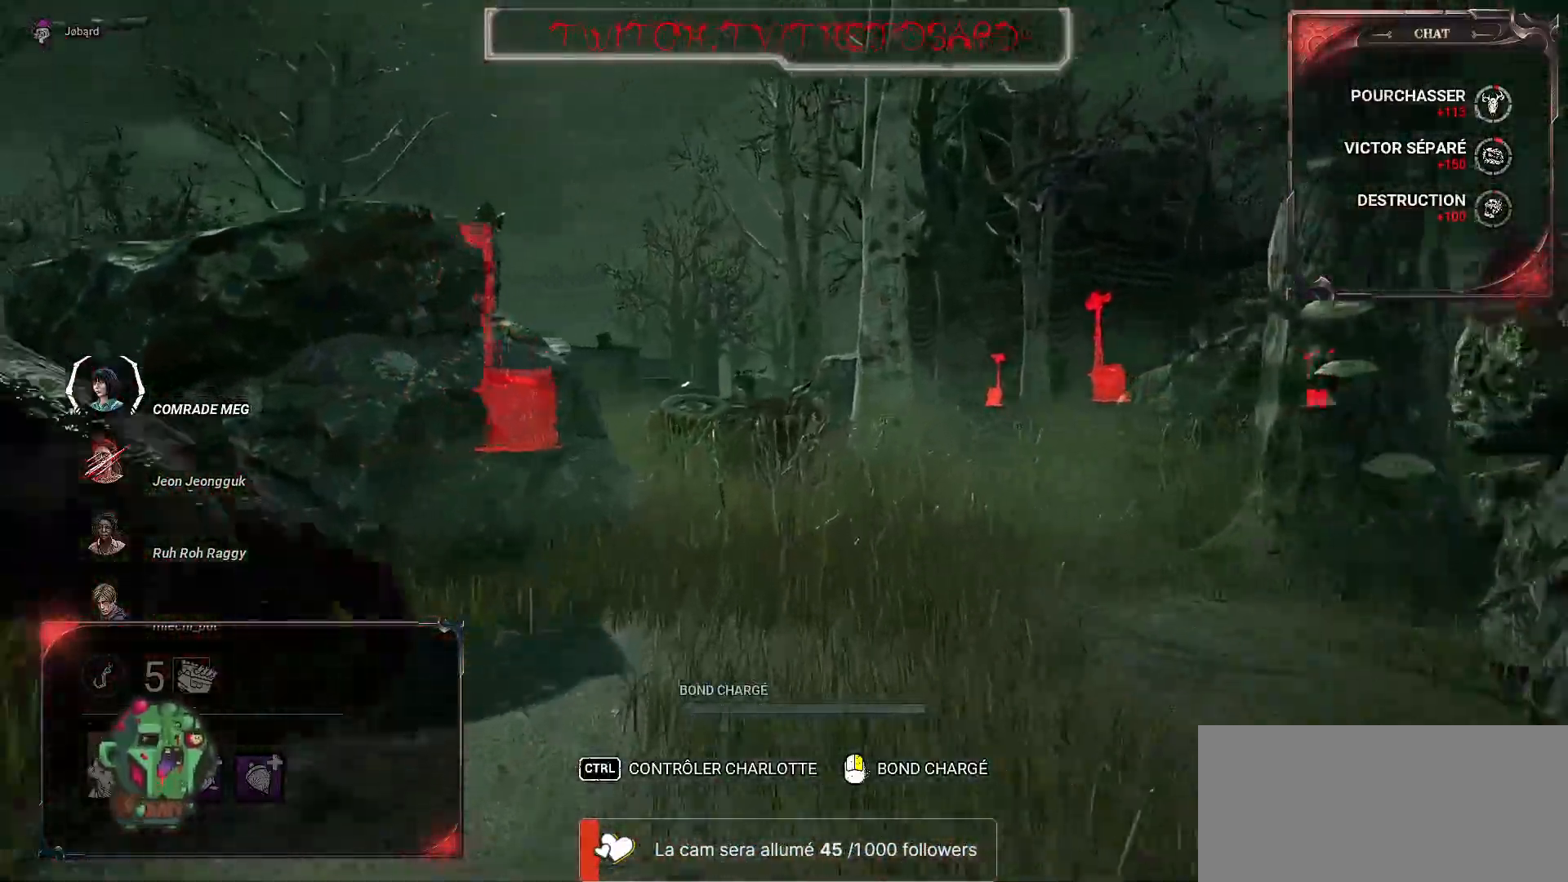
{"keys": ["z"], "mouse": [], "events": []}
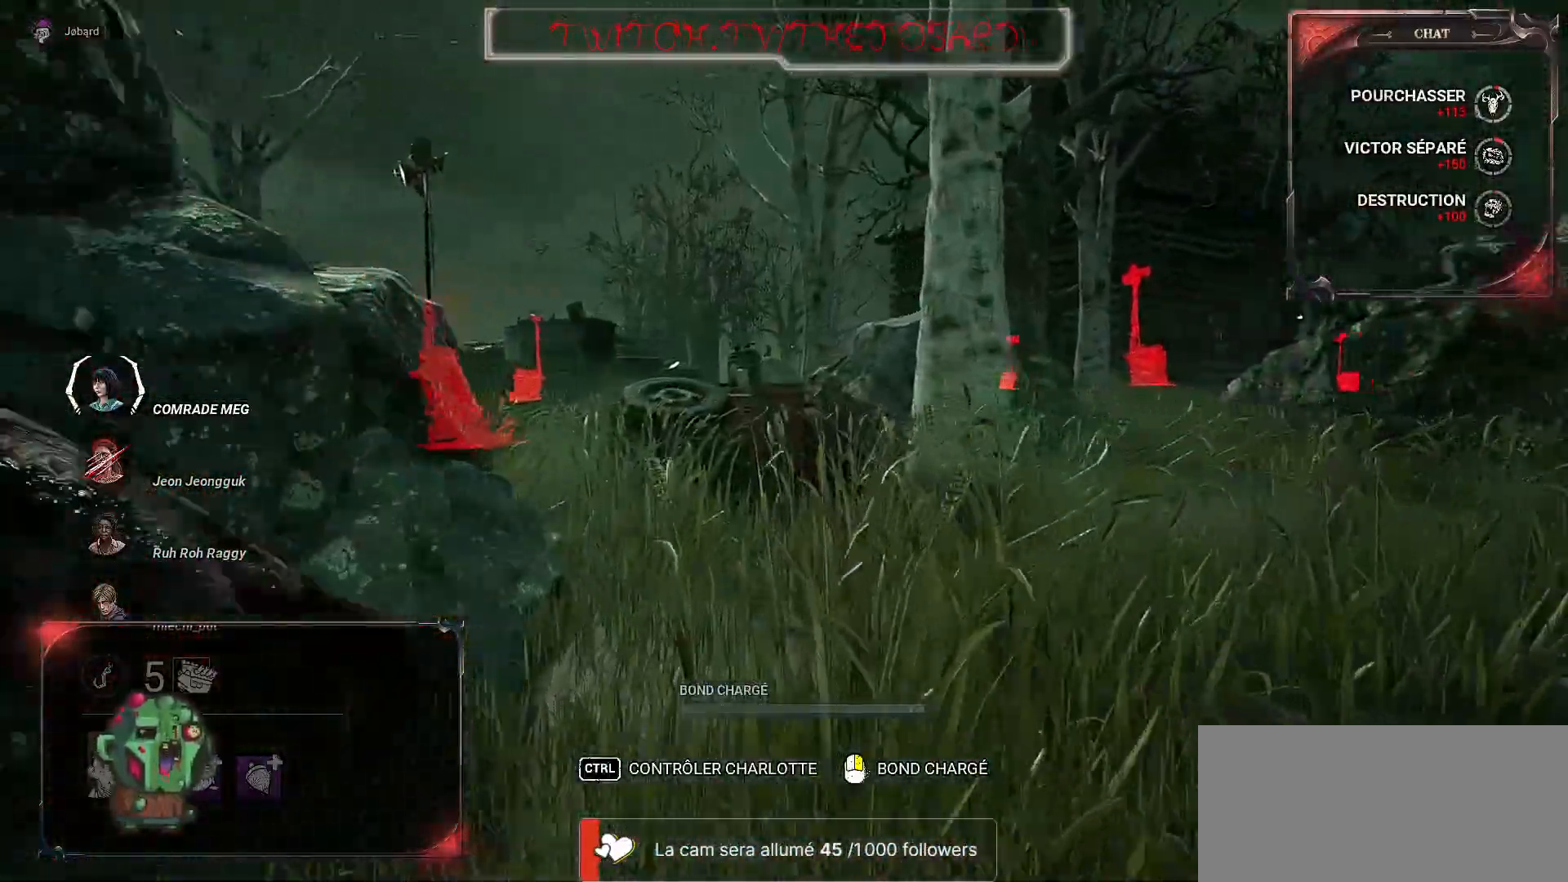
{"keys": ["d", "z"], "mouse": [], "events": [[134, "d", "down"], [284, "d", "up"], [500, "d", "down"]]}
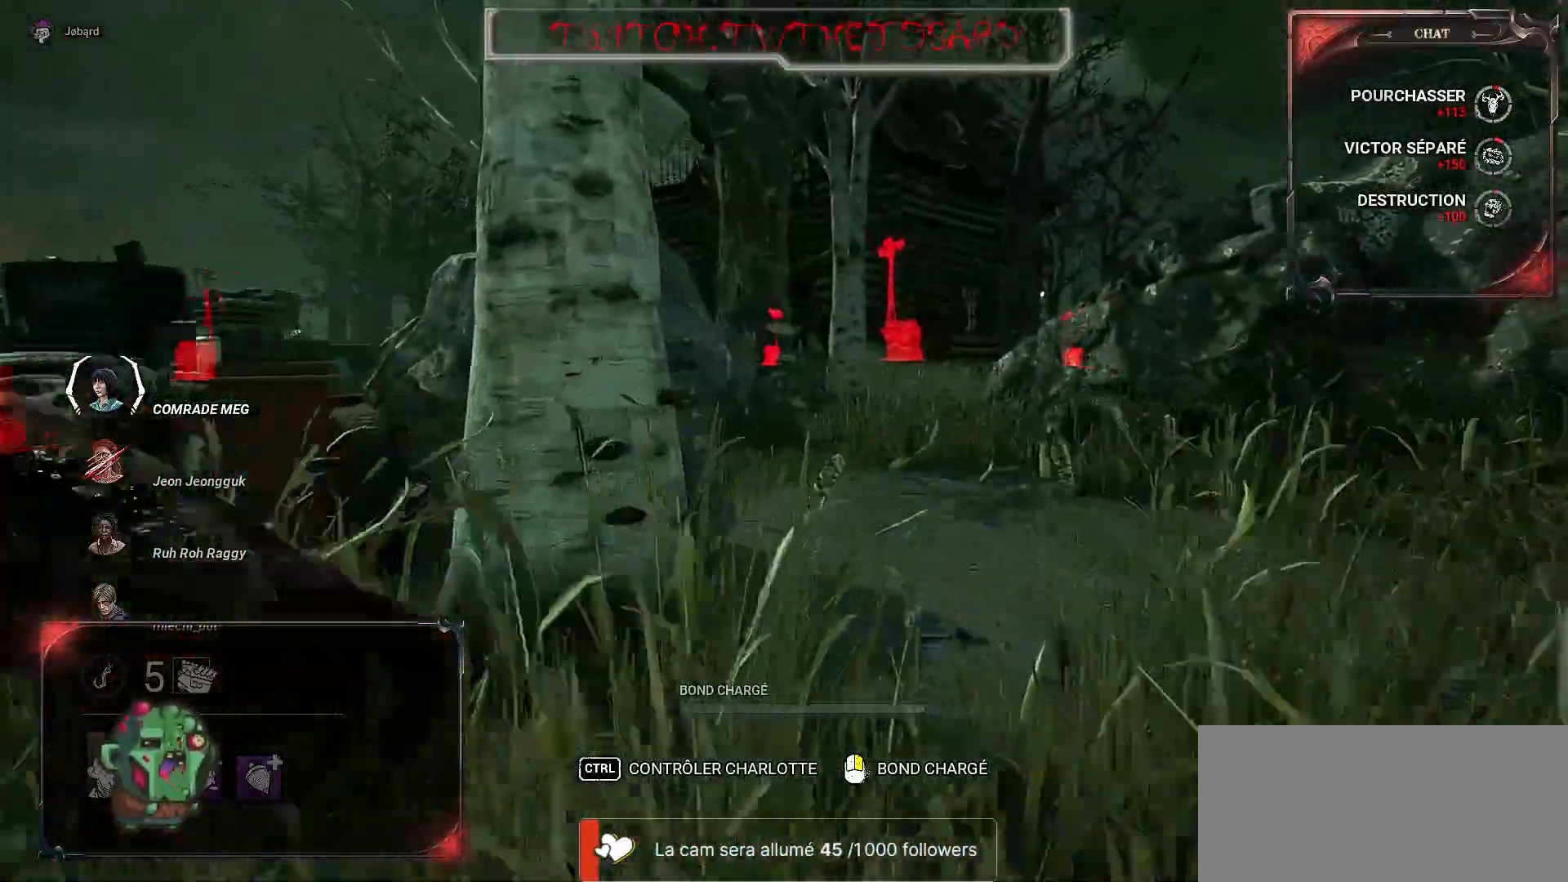
{"keys": ["z"], "mouse": [], "events": [[117, "d", "up"]]}
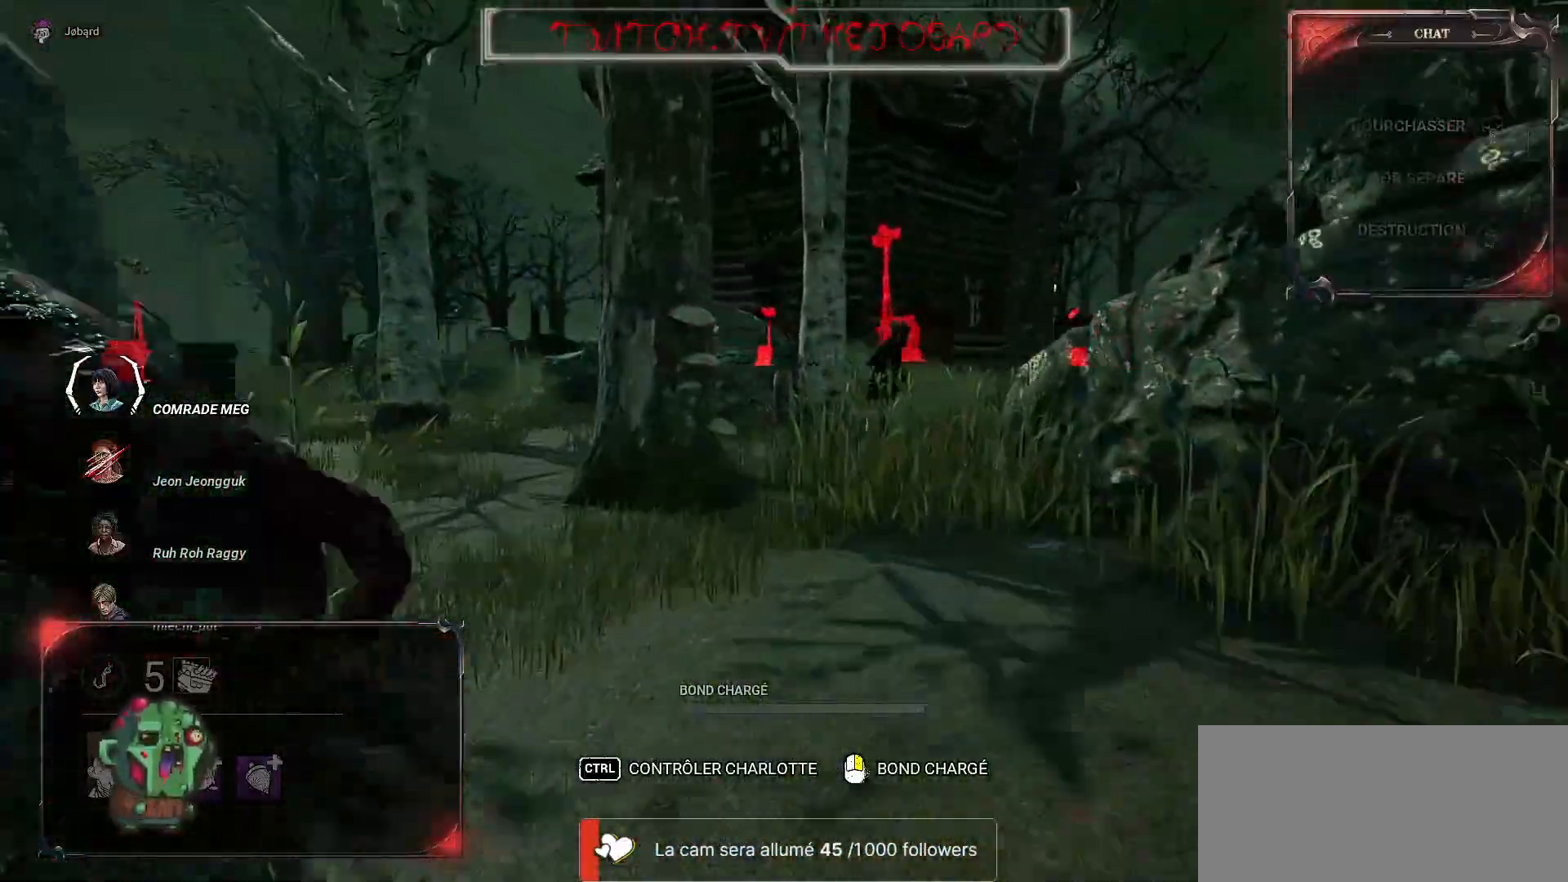
{"keys": ["z"], "mouse": [], "events": []}
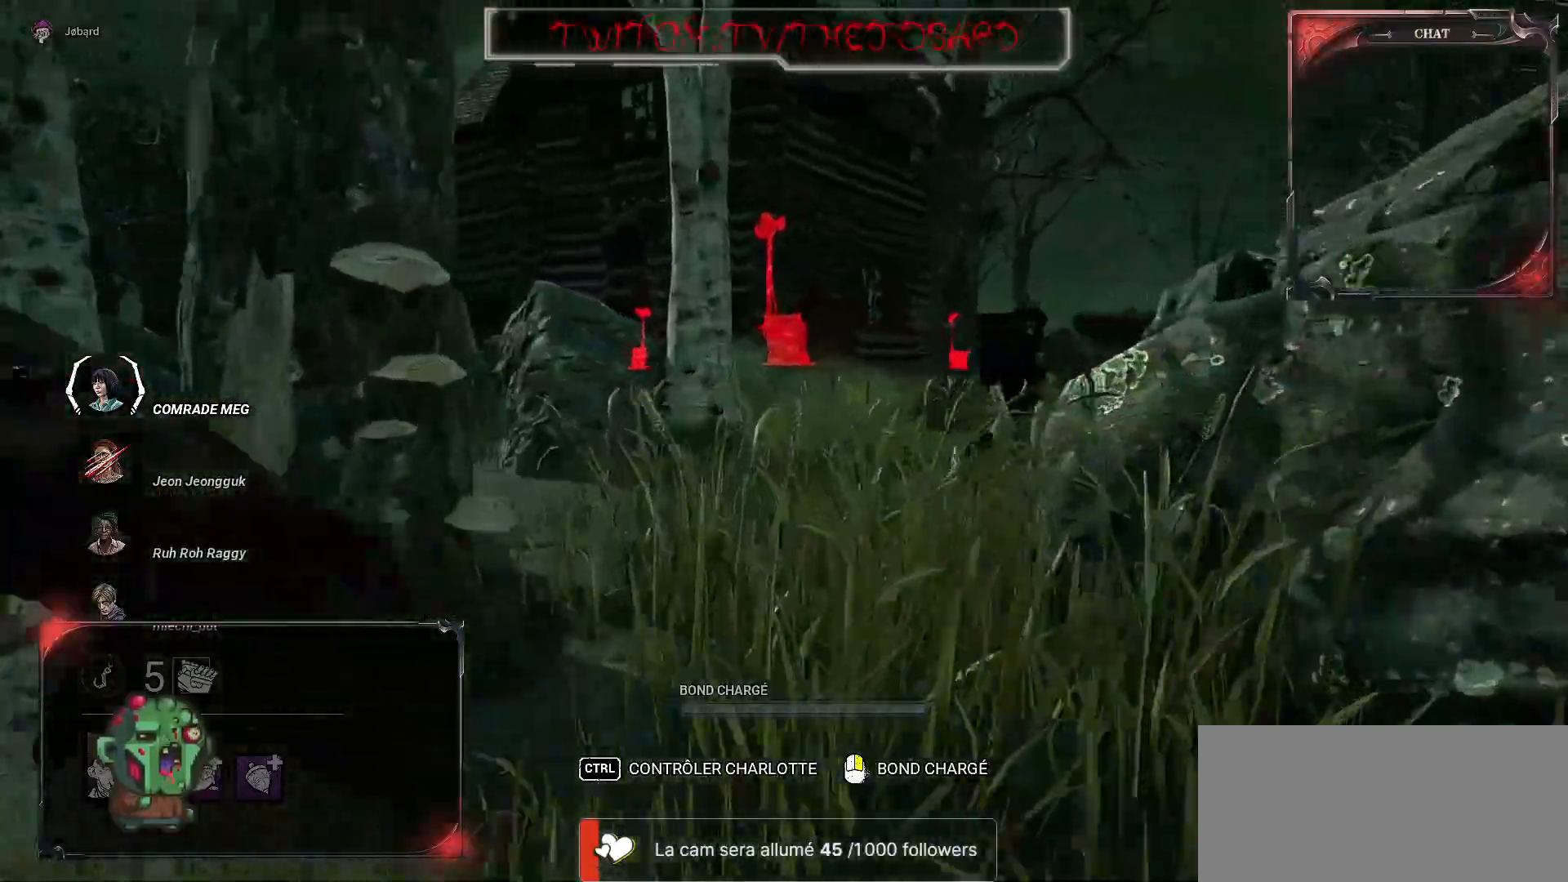
{"keys": ["z"], "mouse": [], "events": []}
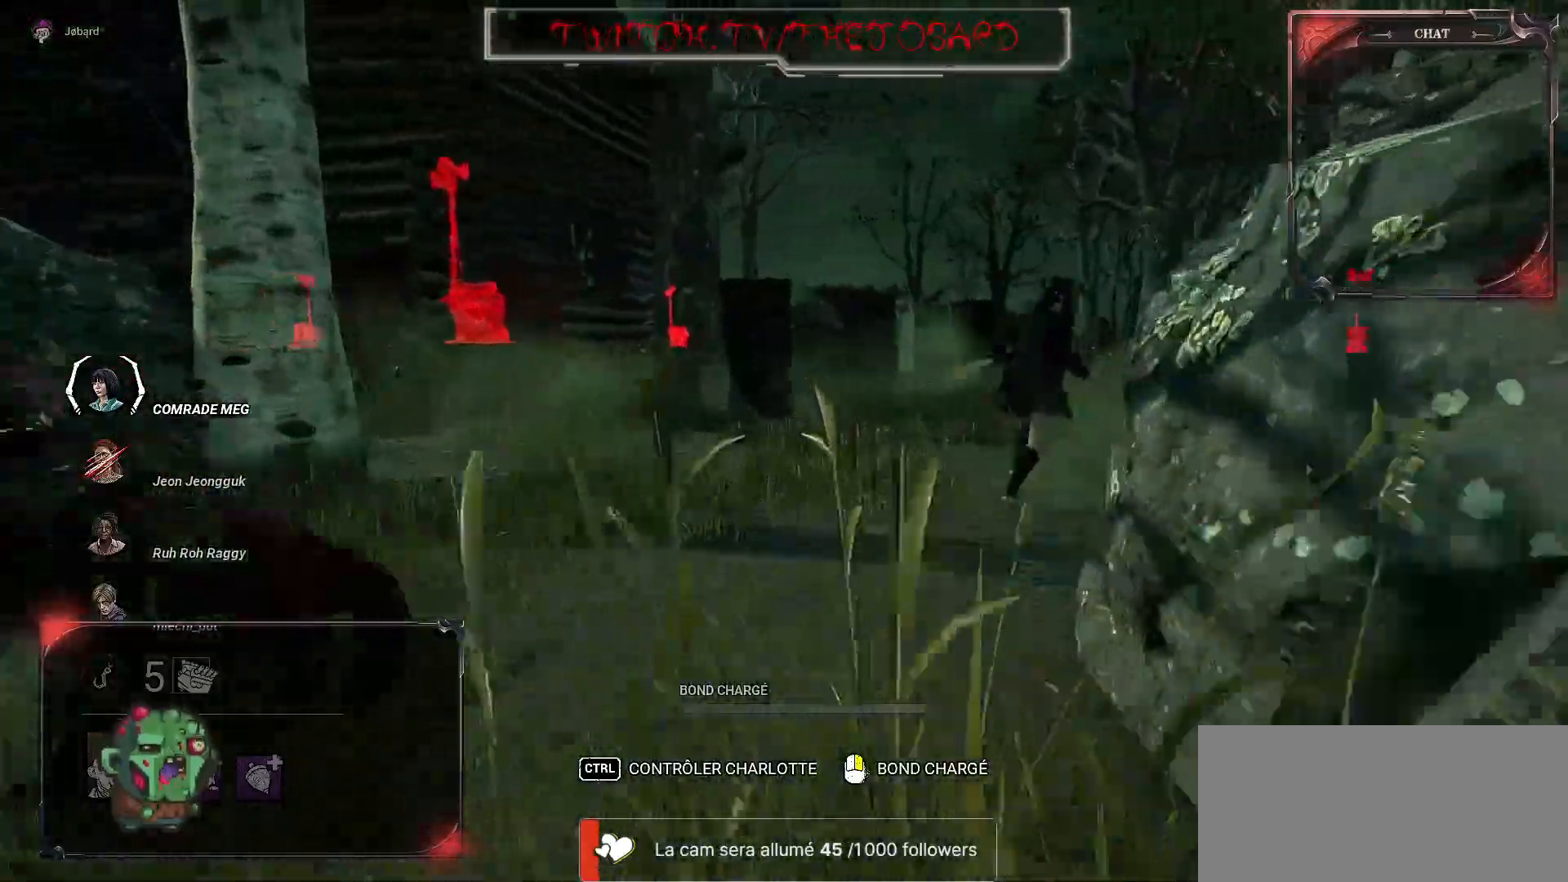
{"keys": ["z"], "mouse": [], "events": []}
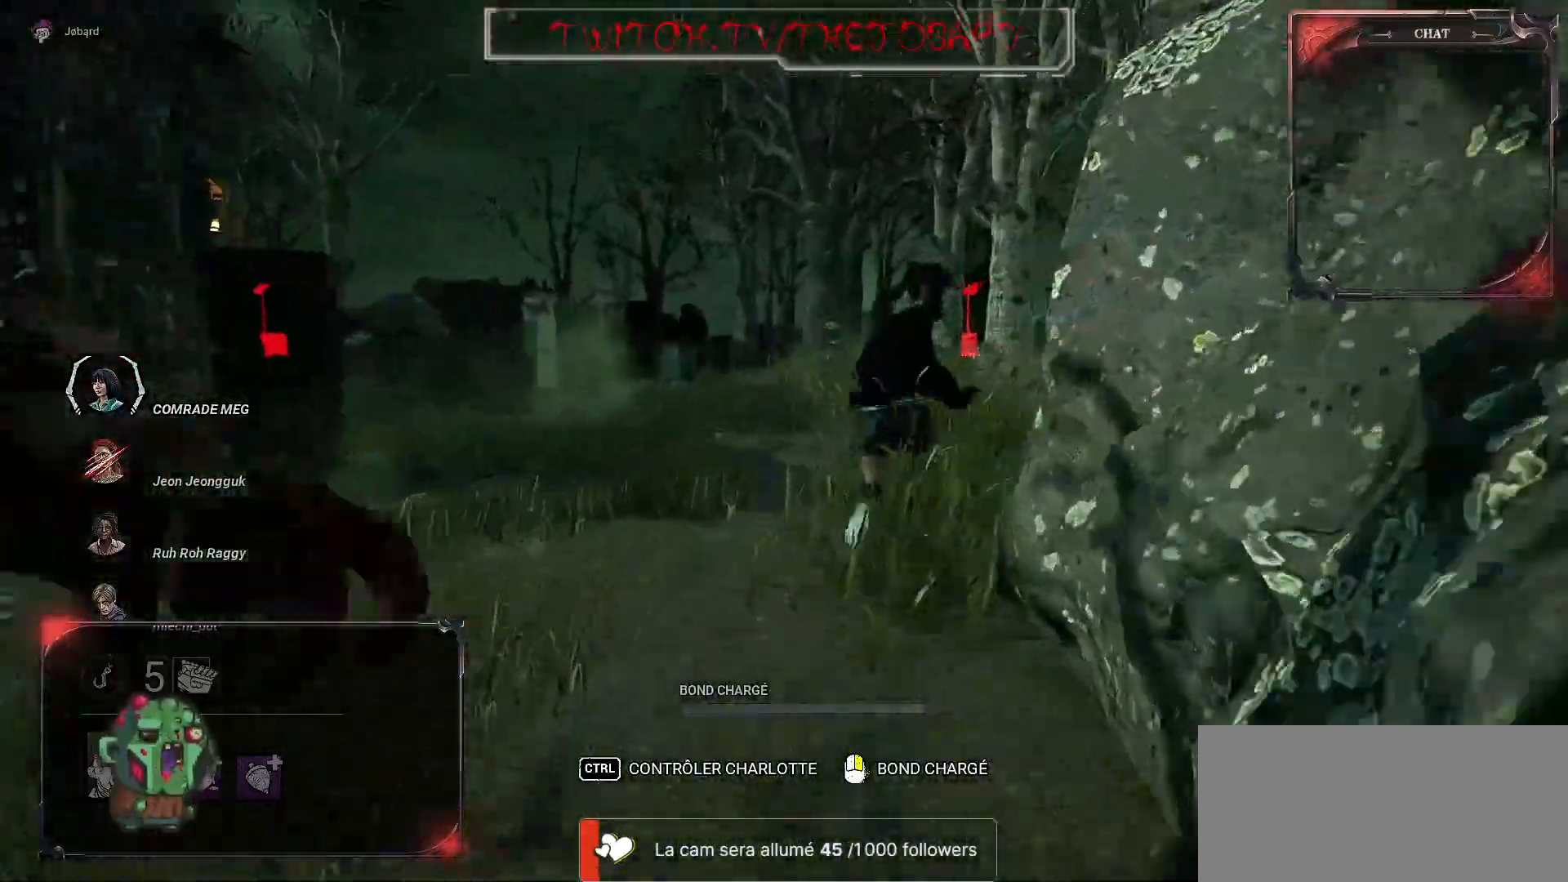
{"keys": ["d", "z"], "mouse": ["right"], "events": [[400, "mouse_right", "down"], [484, "d", "down"]]}
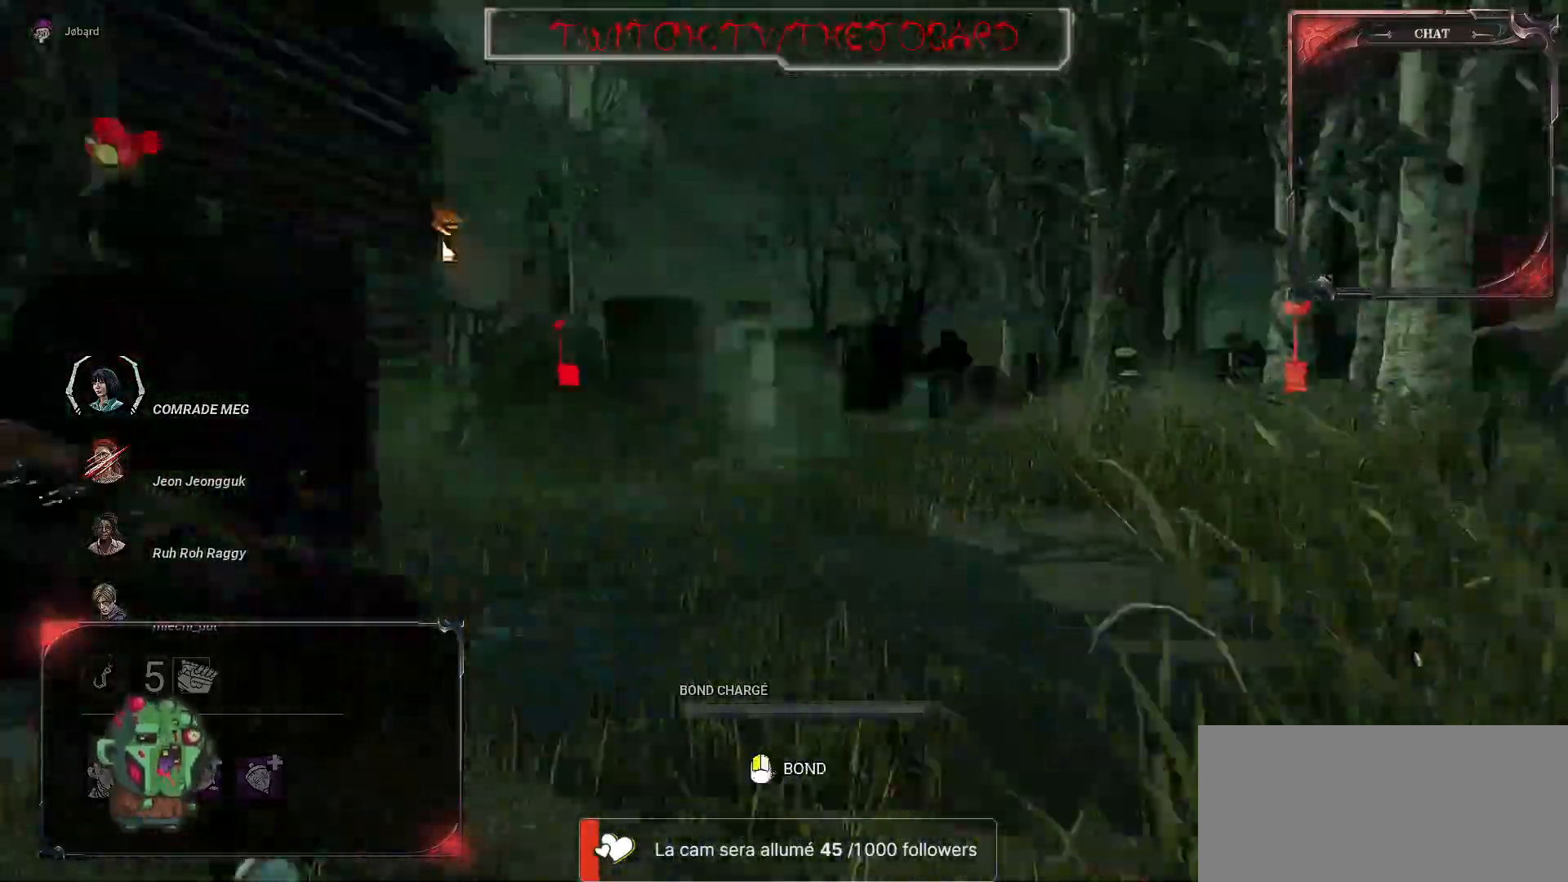
{"keys": ["d"], "mouse": ["right"], "events": [[67, "z", "up"], [250, "z", "down"], [434, "z", "up"]]}
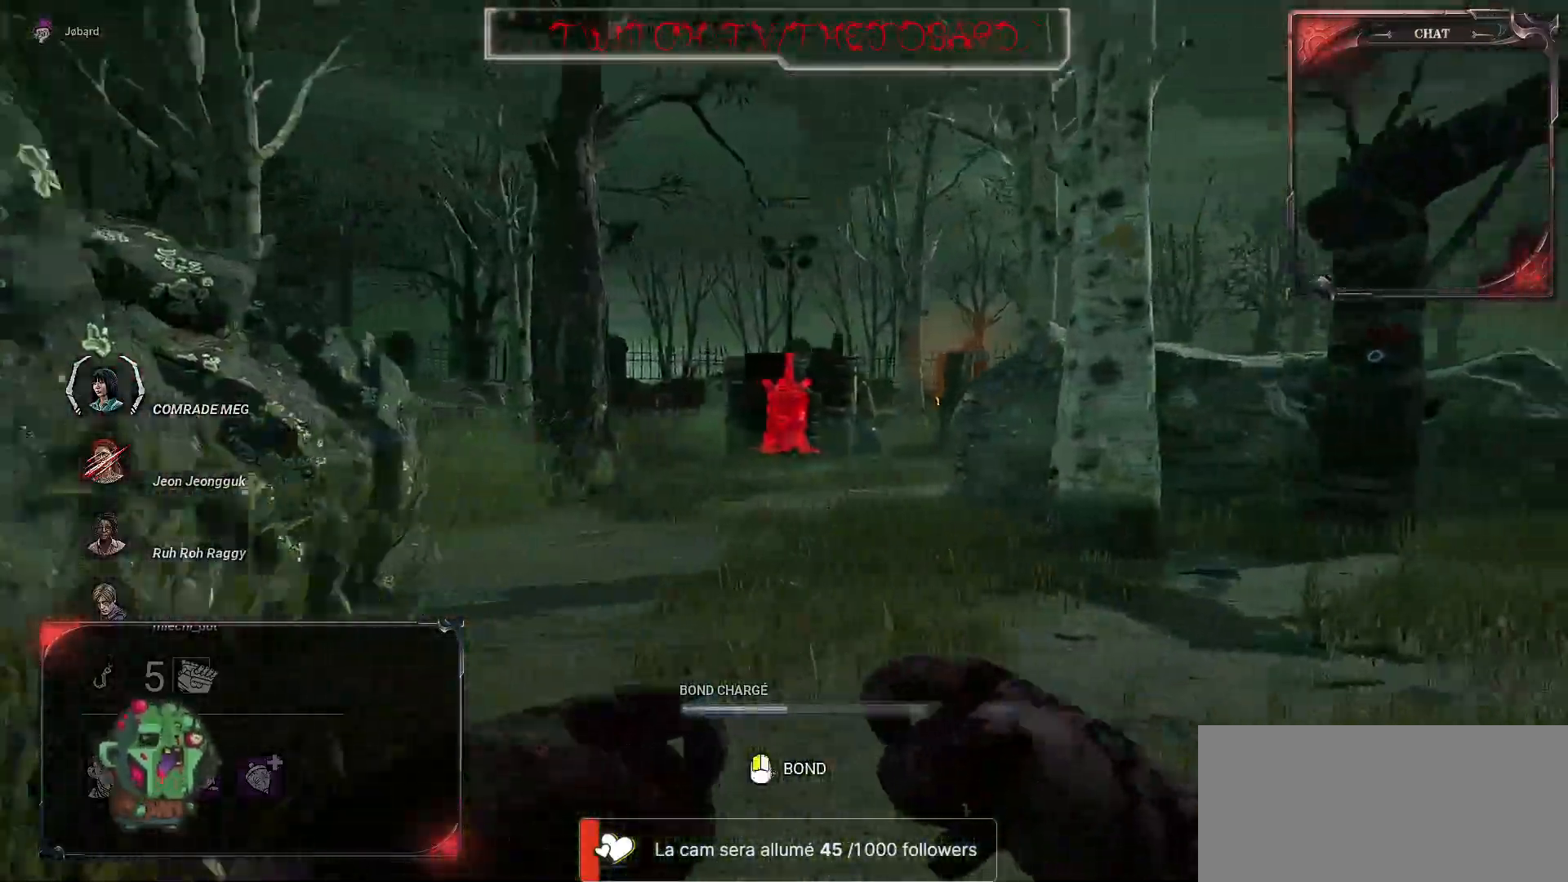
{"keys": ["d"], "mouse": ["right"], "events": [[200, "s", "down"], [367, "s", "up"]]}
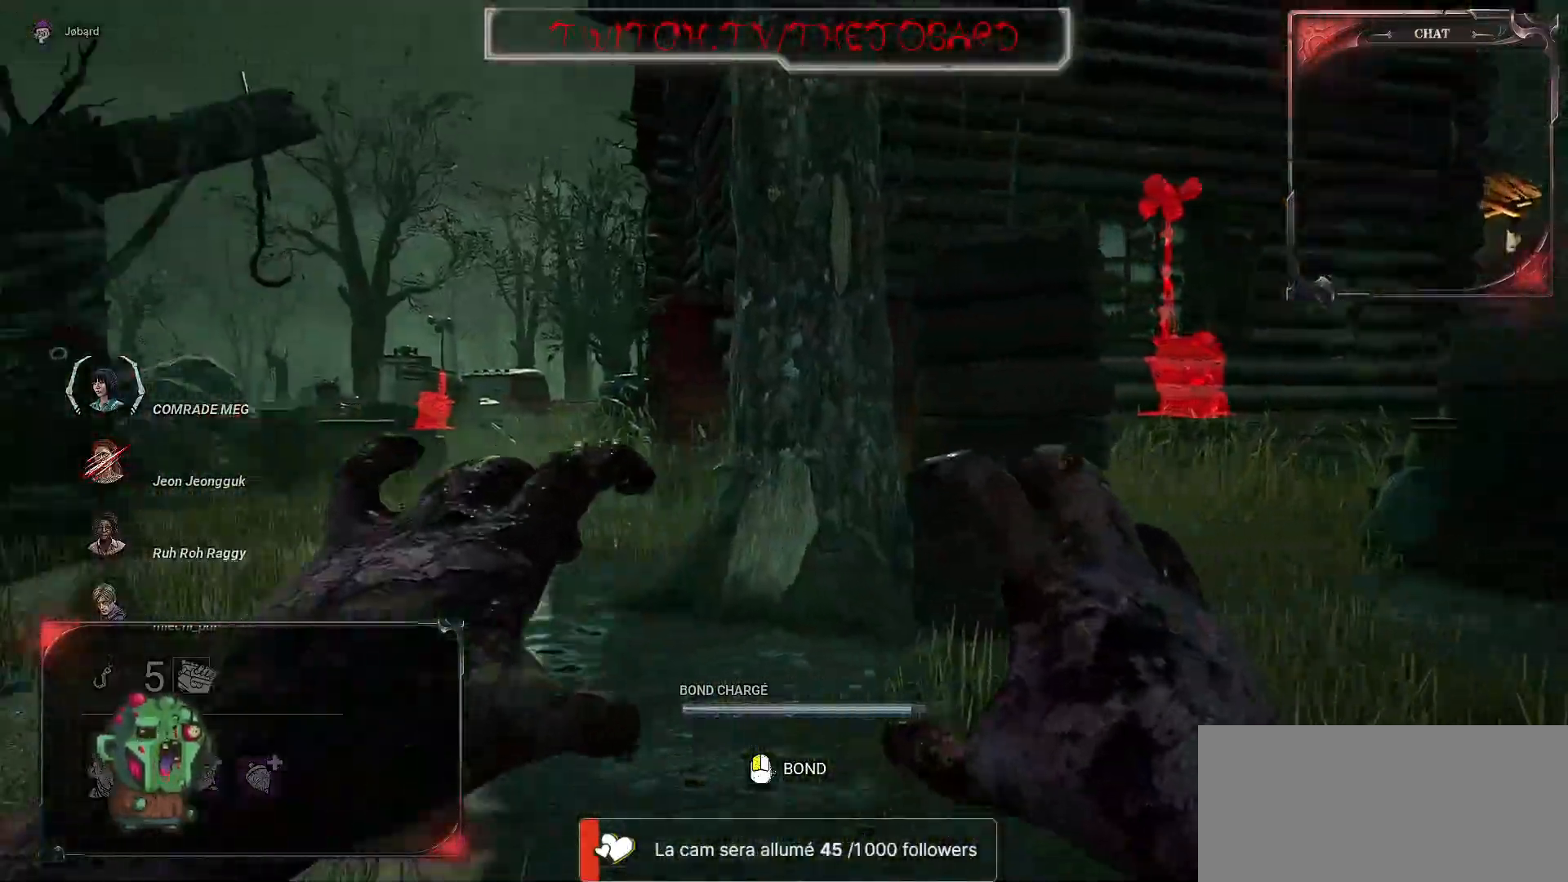
{"keys": ["q", "s"], "mouse": ["right"], "events": [[150, "d", "up"], [200, "q", "down"], [284, "s", "down"]]}
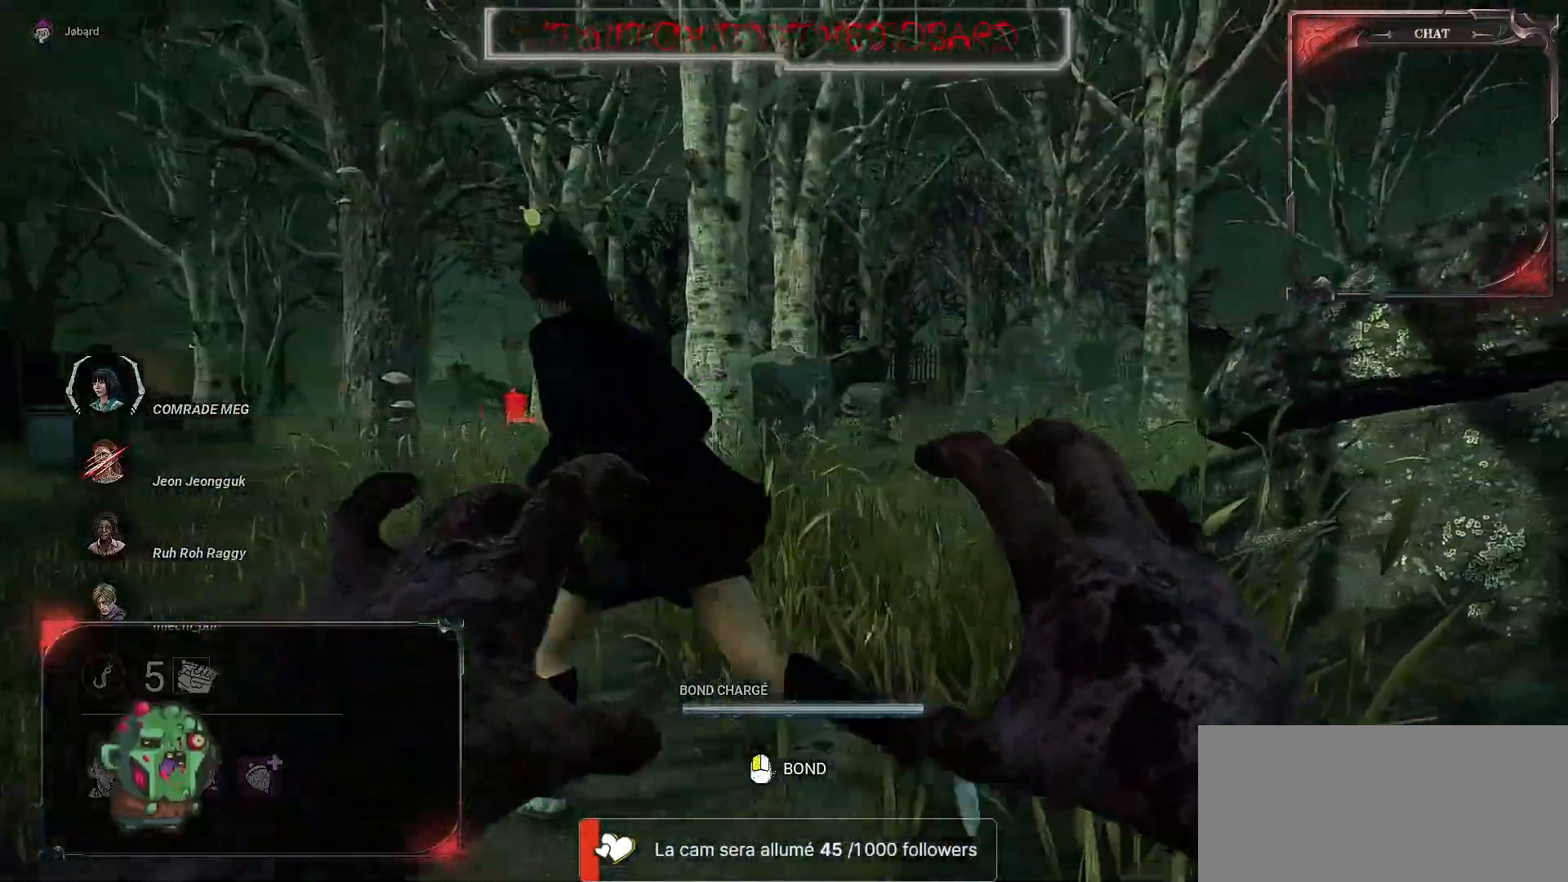
{"keys": ["z"], "mouse": ["left", "right"], "events": [[17, "q", "up"], [134, "s", "up"], [267, "d", "down"], [267, "mouse_left", "down"], [417, "mouse_left", "up"], [434, "d", "up"], [434, "z", "down"], [450, "mouse_left", "down"]]}
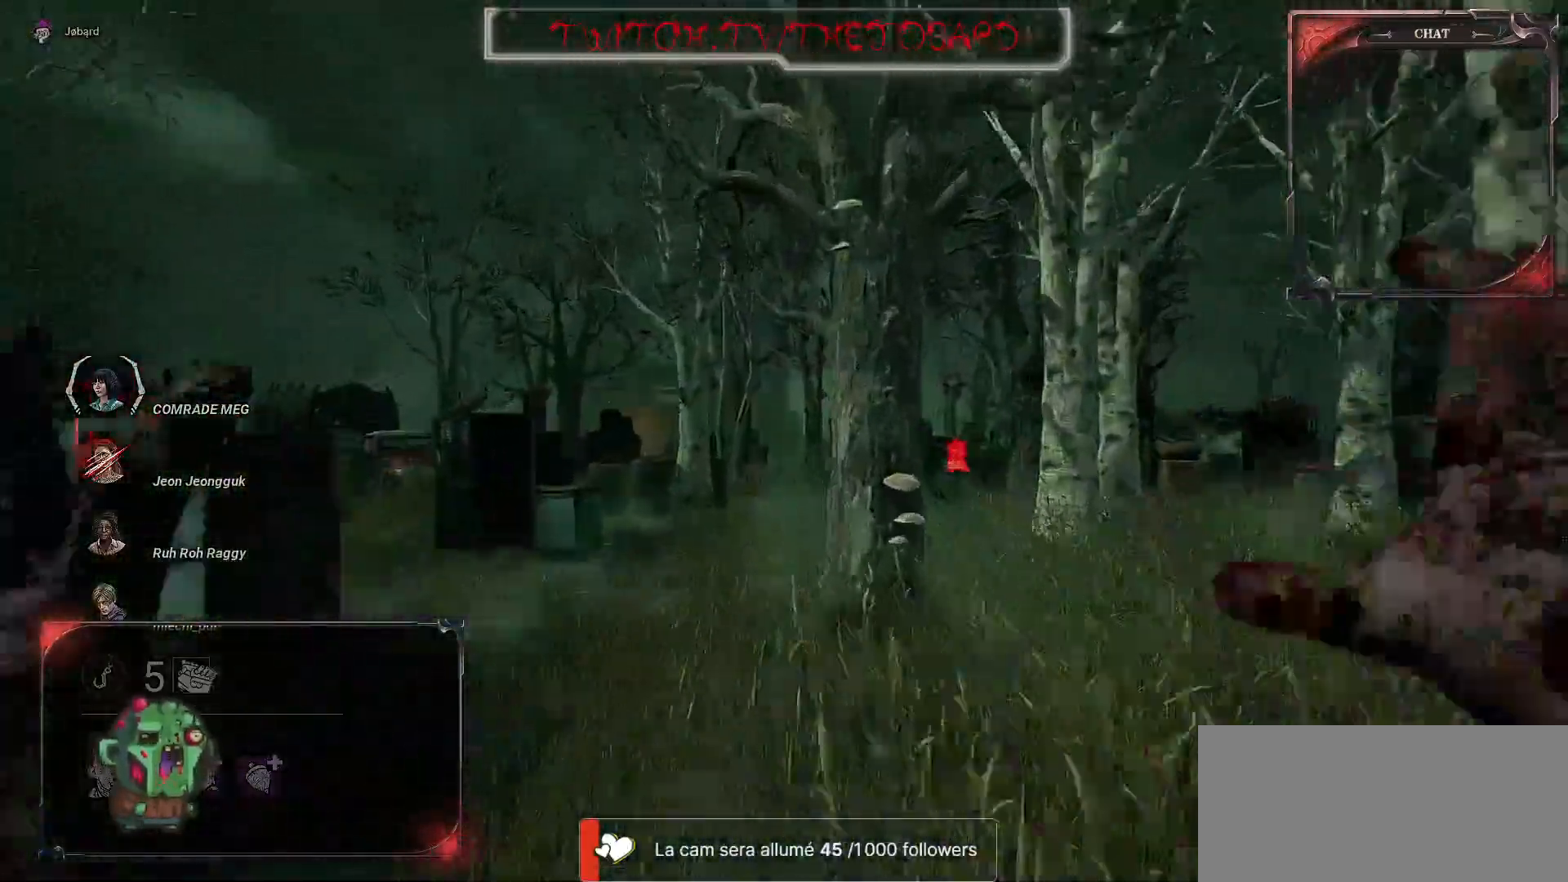
{"keys": ["q"], "mouse": [], "events": [[34, "z", "up"], [84, "mouse_left", "up"], [100, "mouse_left", "down"], [134, "d", "down"], [184, "d", "up"], [217, "mouse_left", "up"], [317, "mouse_right", "up"], [367, "q", "down"]]}
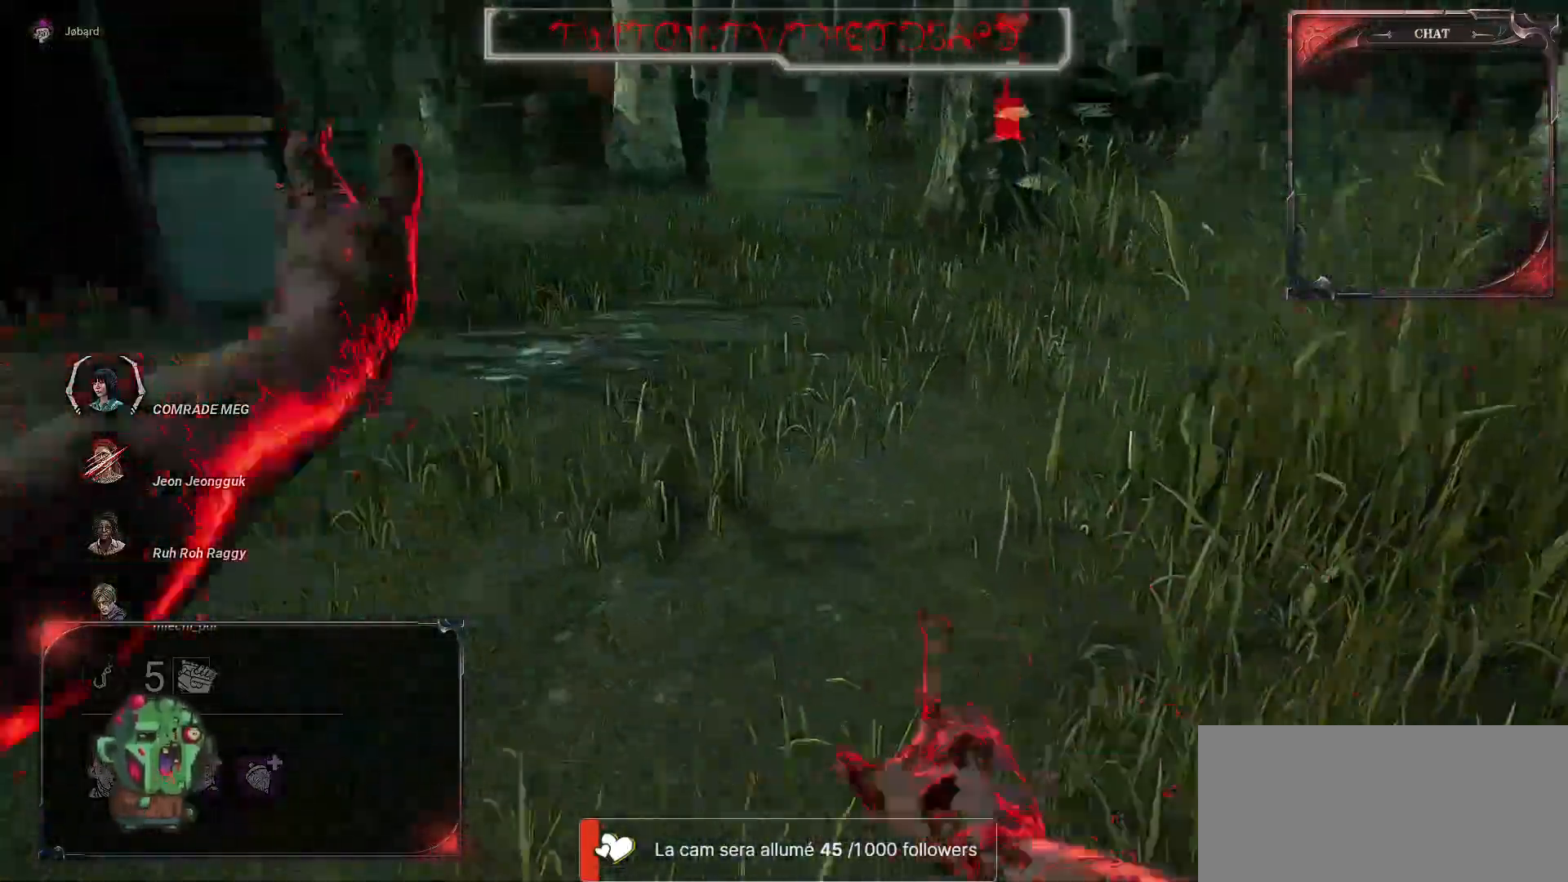
{"keys": ["q", "z"], "mouse": [], "events": [[84, "z", "down"], [350, "q", "up"], [484, "q", "down"]]}
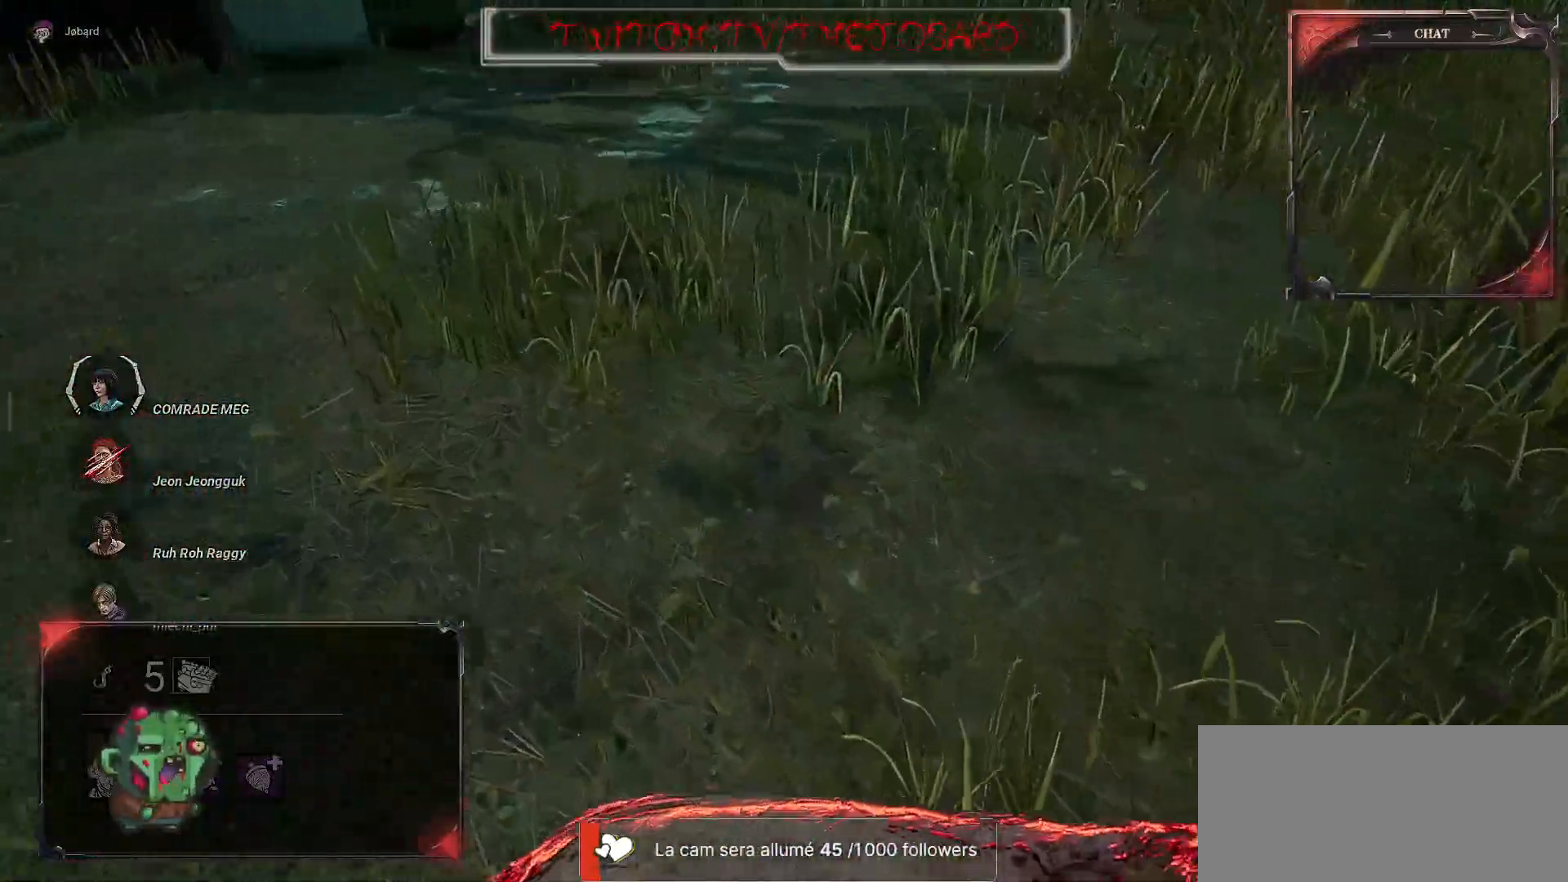
{"keys": ["q", "z"], "mouse": [], "events": []}
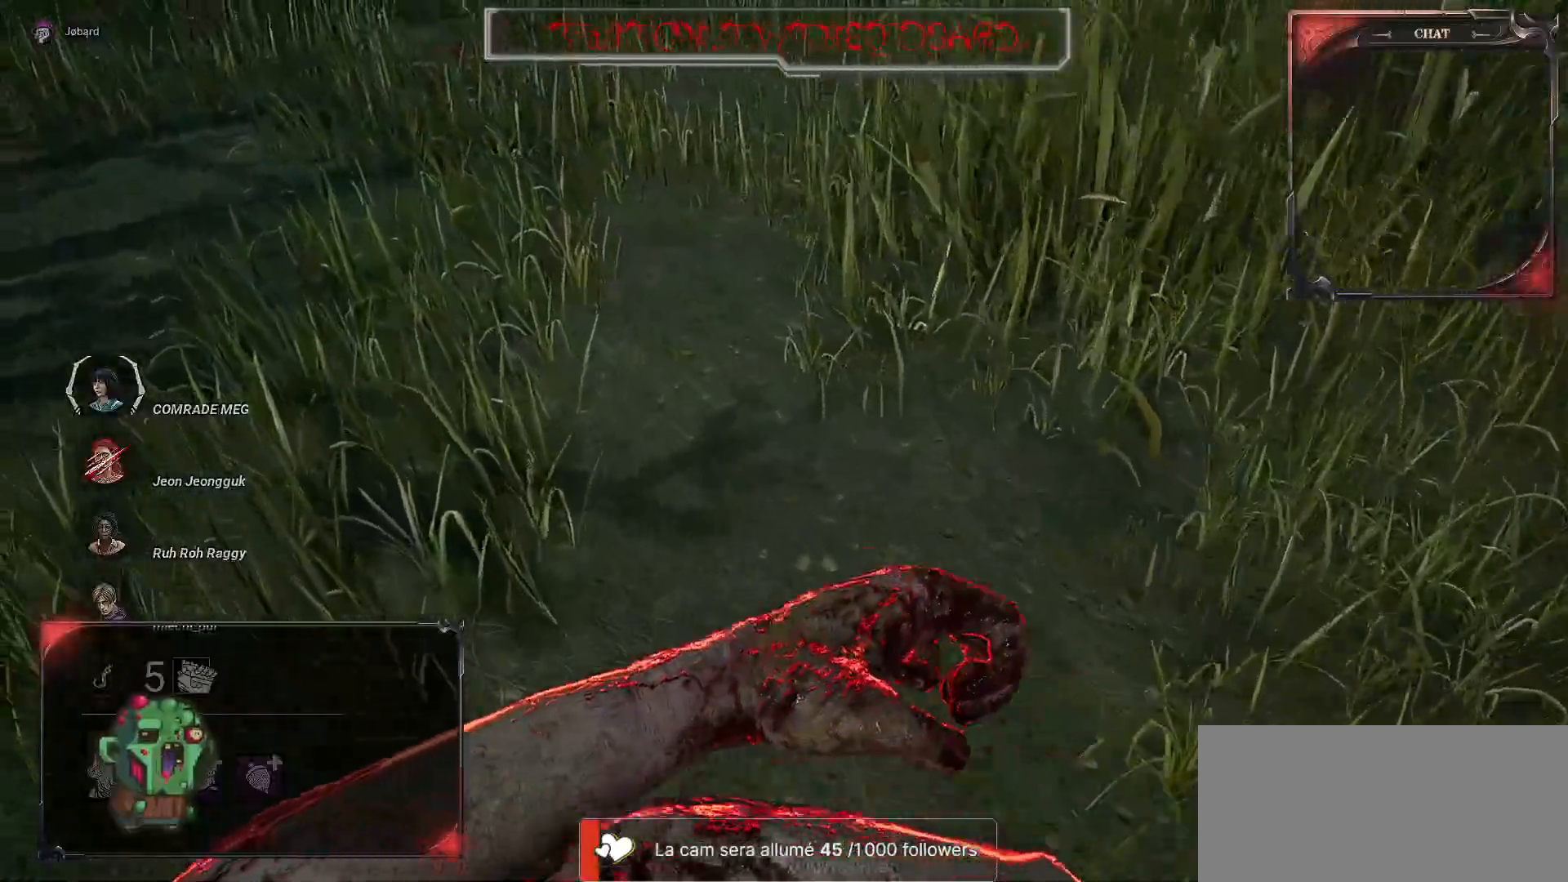
{"keys": ["q", "z"], "mouse": [], "events": []}
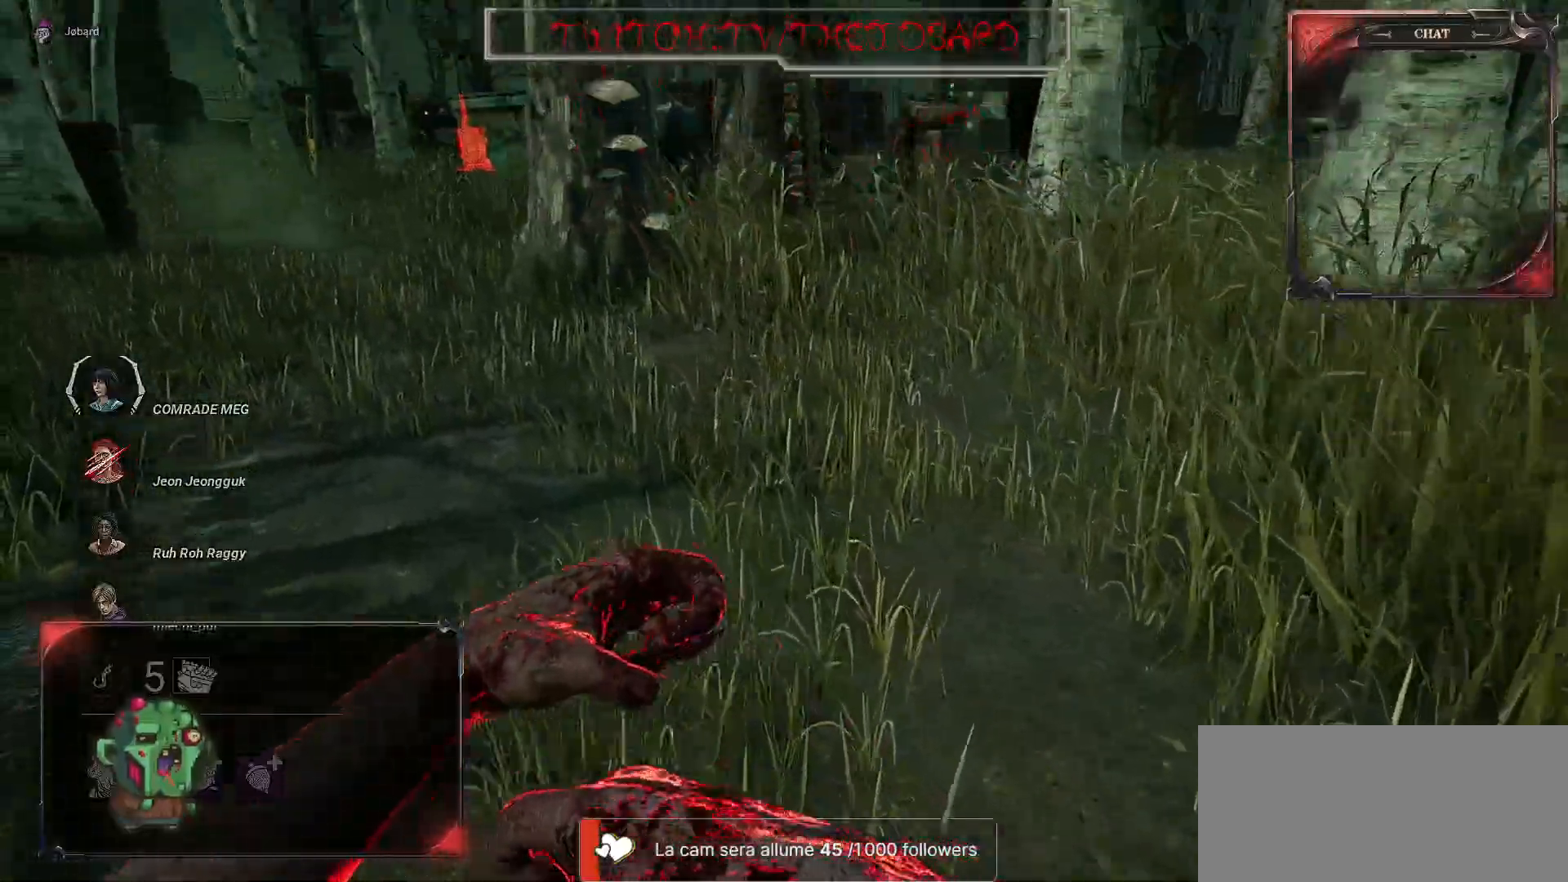
{"keys": ["q", "z"], "mouse": [], "events": []}
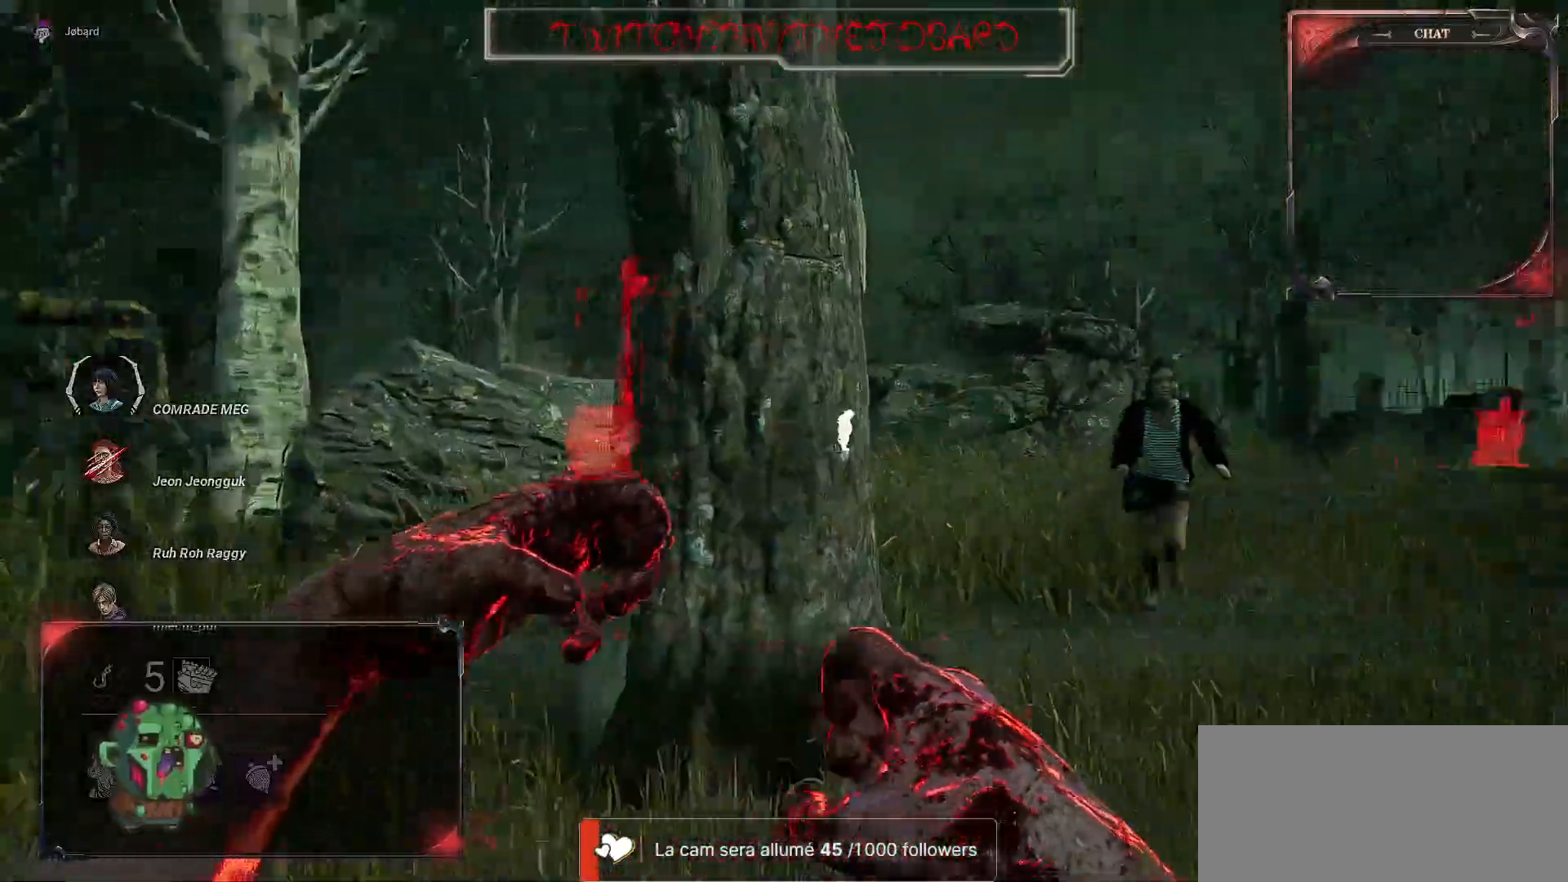
{"keys": ["q"], "mouse": [], "events": [[384, "z", "up"]]}
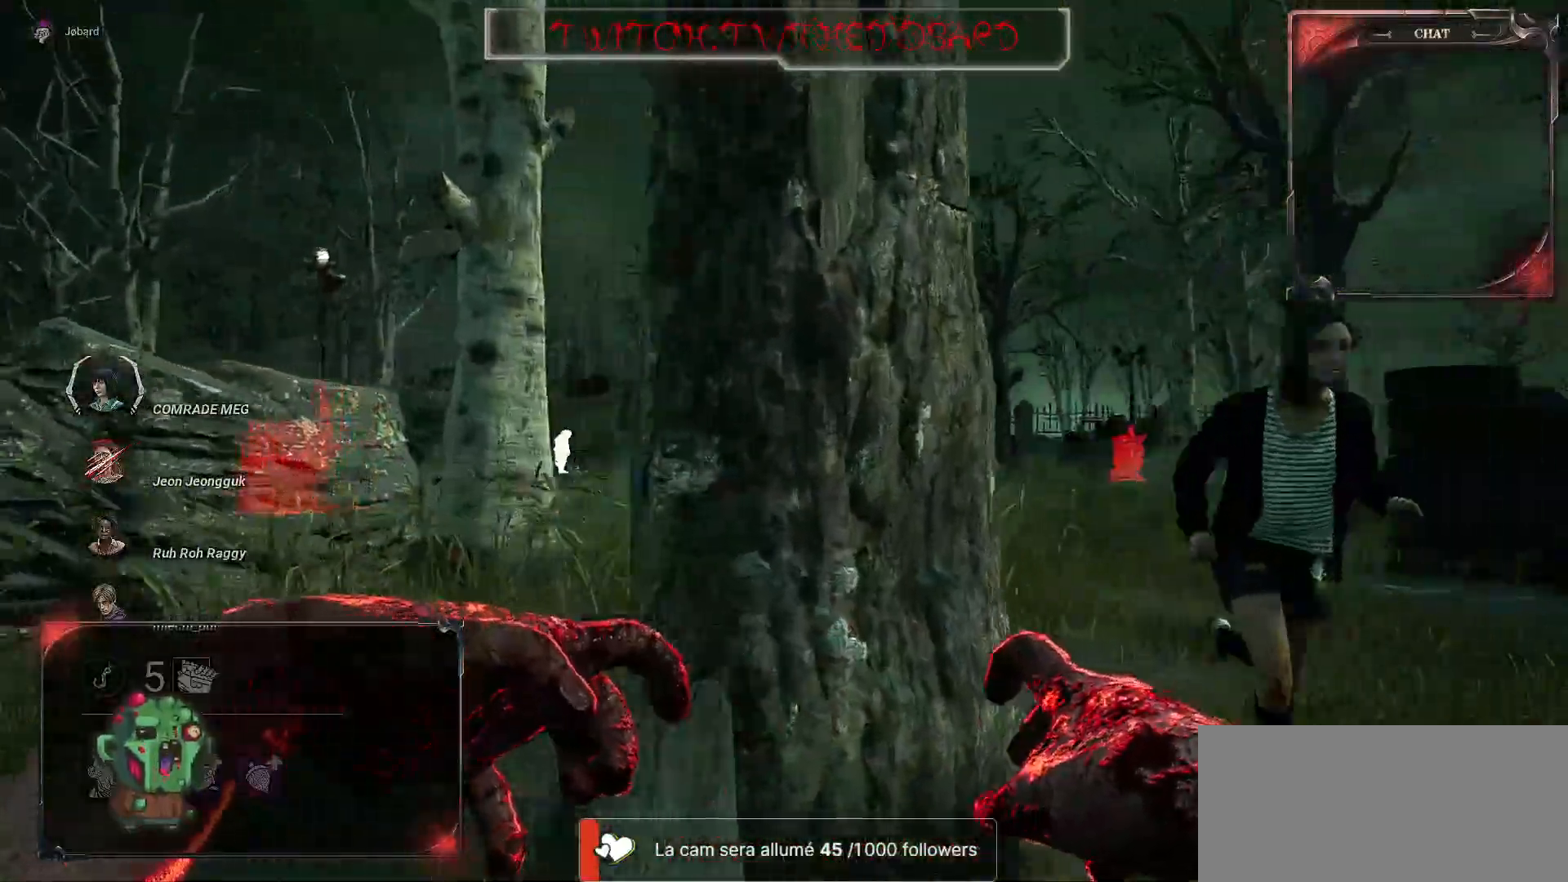
{"keys": ["d", "s"], "mouse": ["right"], "events": [[34, "s", "down"], [384, "q", "up"], [434, "d", "down"], [484, "mouse_right", "down"]]}
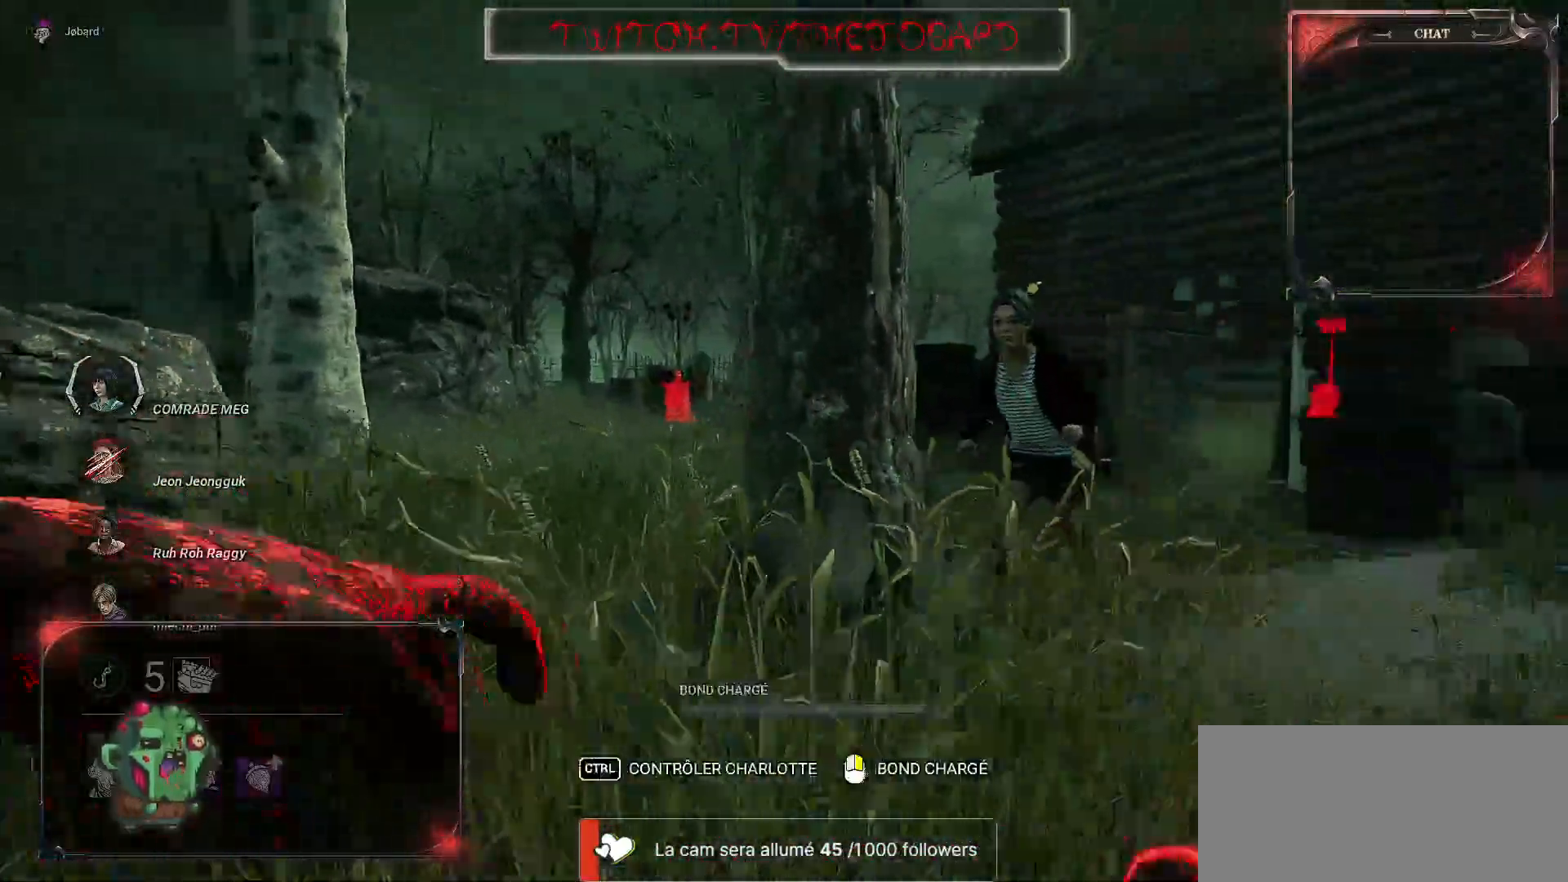
{"keys": ["d", "z"], "mouse": ["right"], "events": [[50, "s", "up"], [234, "z", "down"]]}
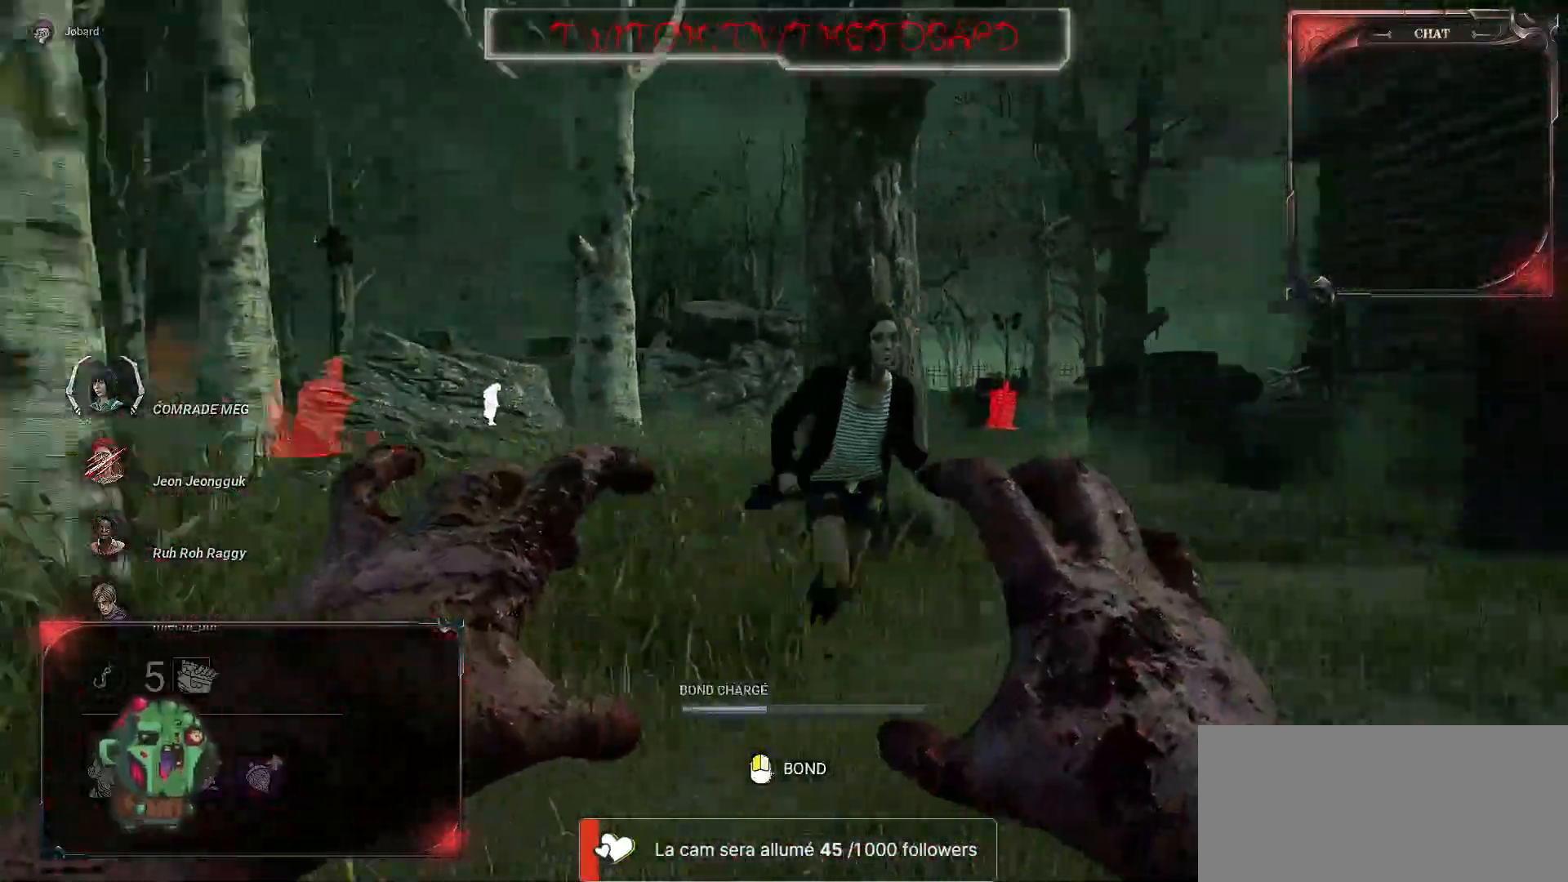
{"keys": ["d", "s"], "mouse": ["left", "right"], "events": [[17, "z", "up"], [150, "s", "down"], [450, "mouse_left", "down"]]}
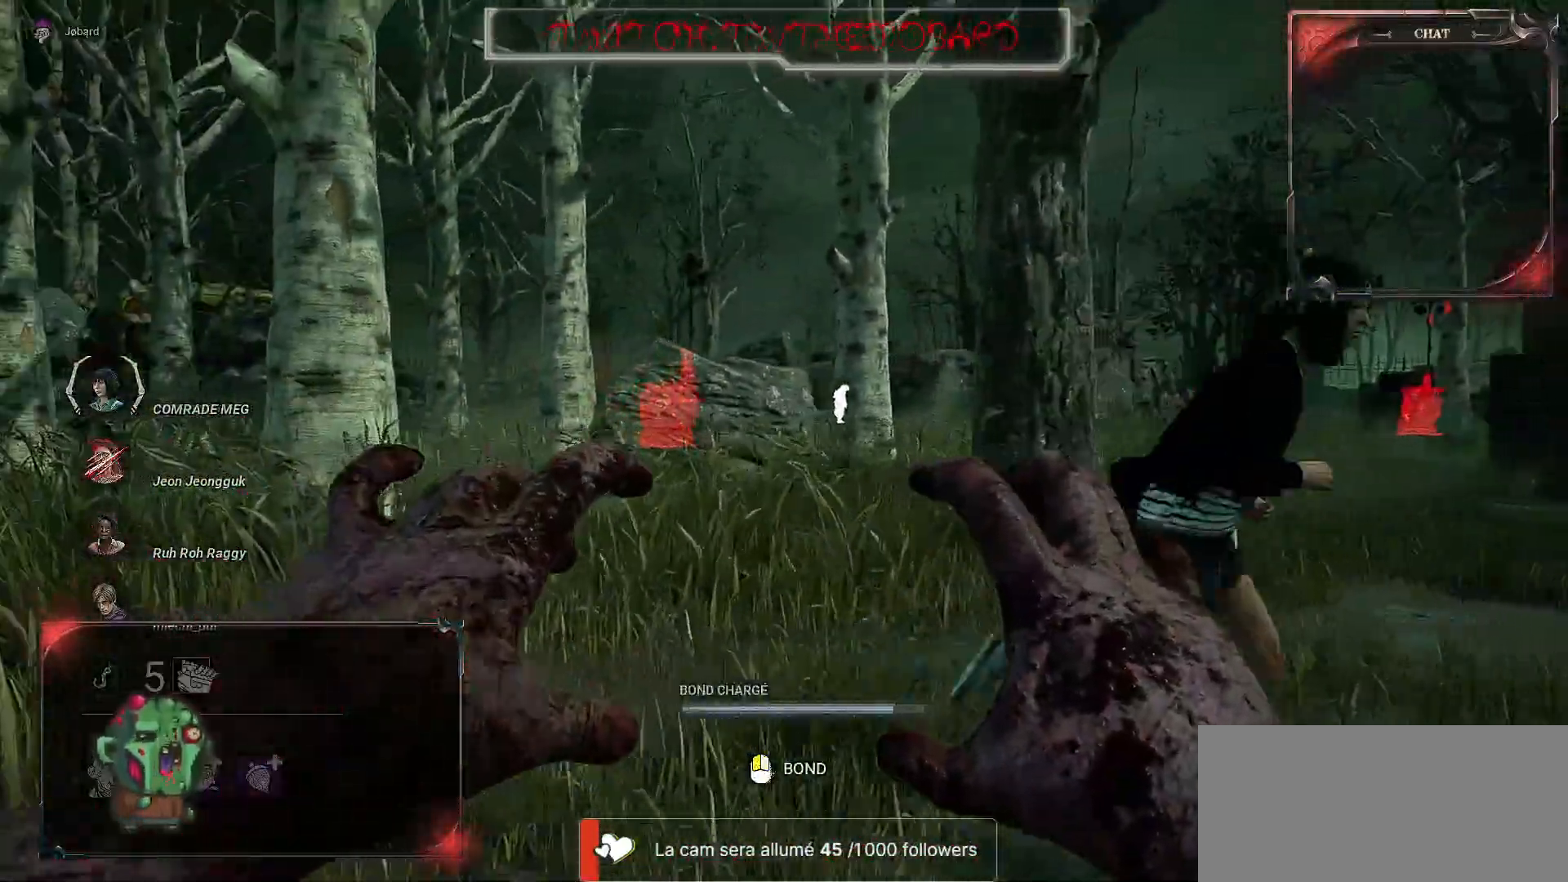
{"keys": ["s"], "mouse": ["right"], "events": [[67, "mouse_left", "up"], [300, "d", "up"], [317, "mouse_left", "down"], [500, "mouse_left", "up"]]}